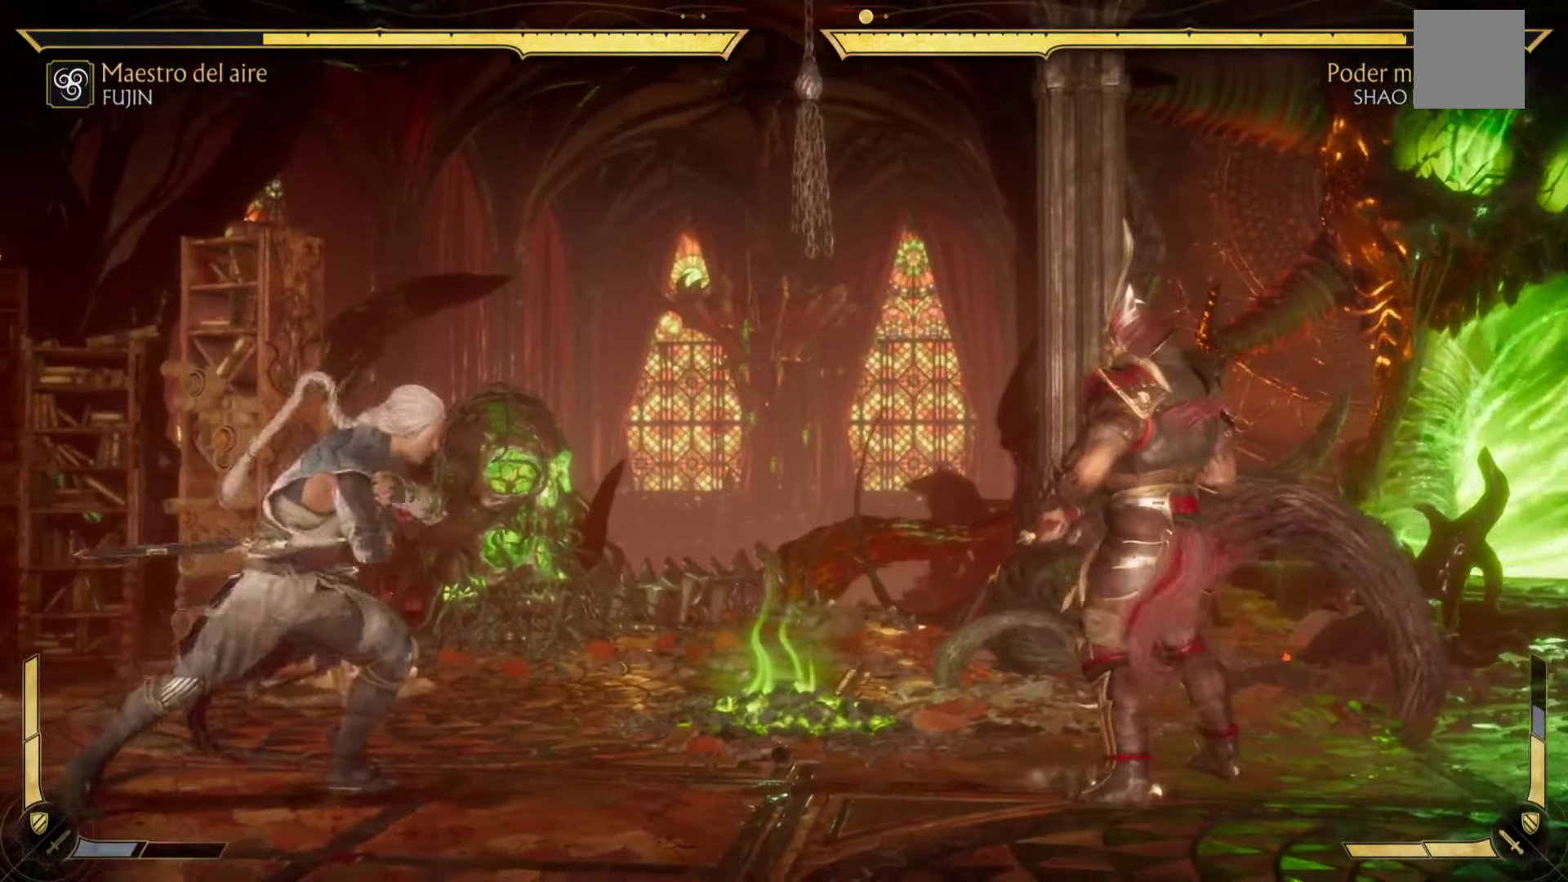
Gameplay with a controller (Xbox layout); each line is a JSON object with the inputs held at the frame after it. "events" lists button and stick changes between this image and that frame as [ms after this image, input, new state], when the widget could be followed in between. Not read: right_stick.
{"buttons": ["B"], "left_stick": "up", "events": [[34, "left_stick", "right"], [134, "A", "up"], [284, "left_stick", "left"], [467, "left_stick", "up"]]}
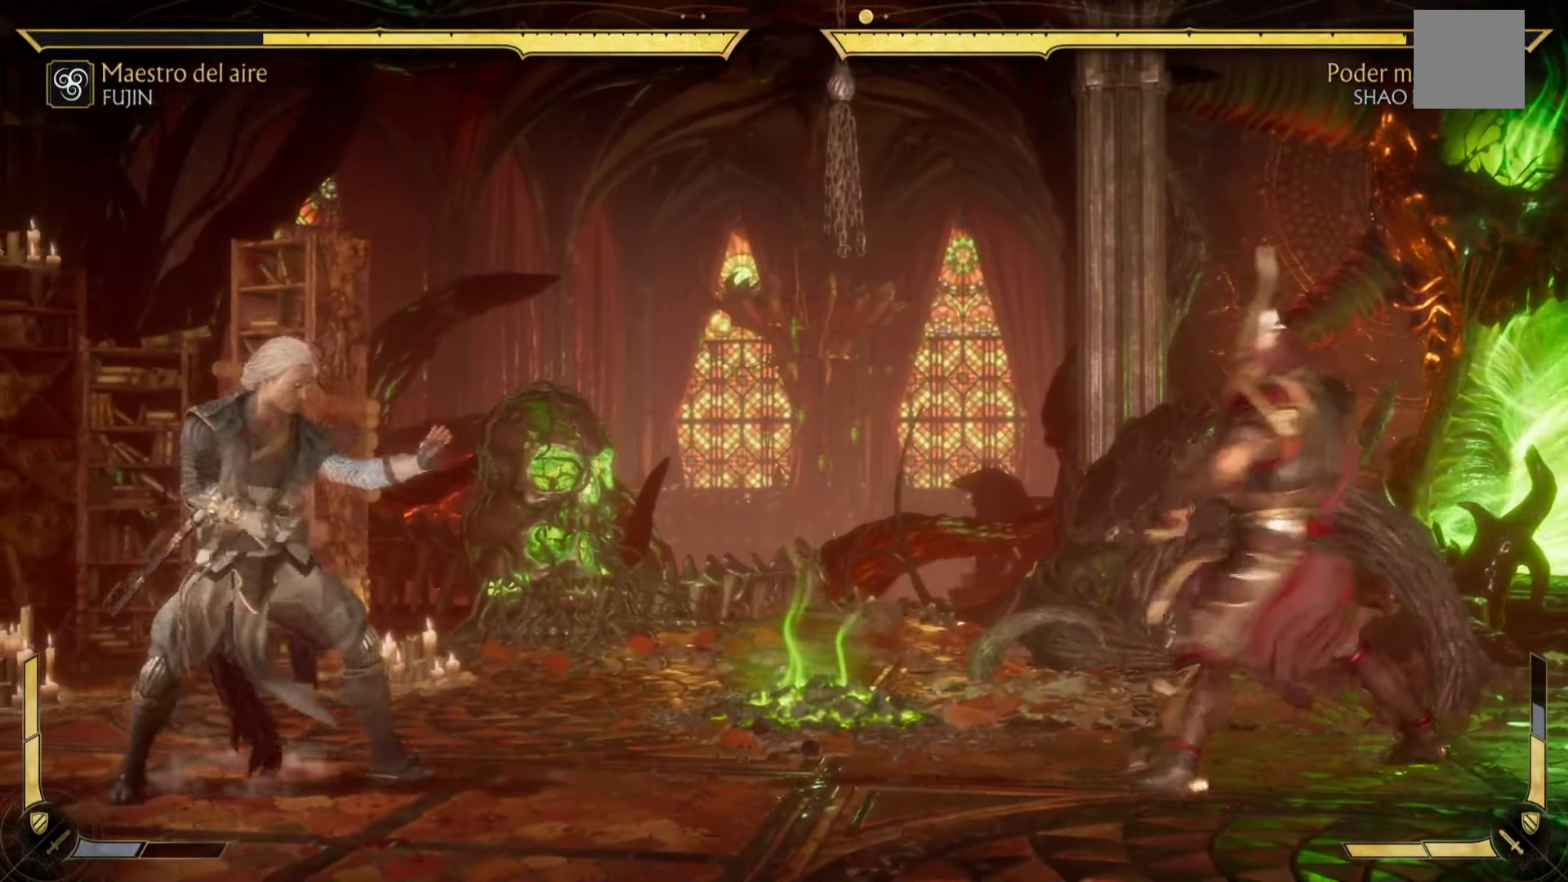
{"buttons": ["B", "R2"], "left_stick": "up-left", "events": [[67, "left_stick", "right"], [150, "left_stick", "down"], [284, "left_stick", "left"], [417, "R2", "down"], [417, "left_stick", "up-left"]]}
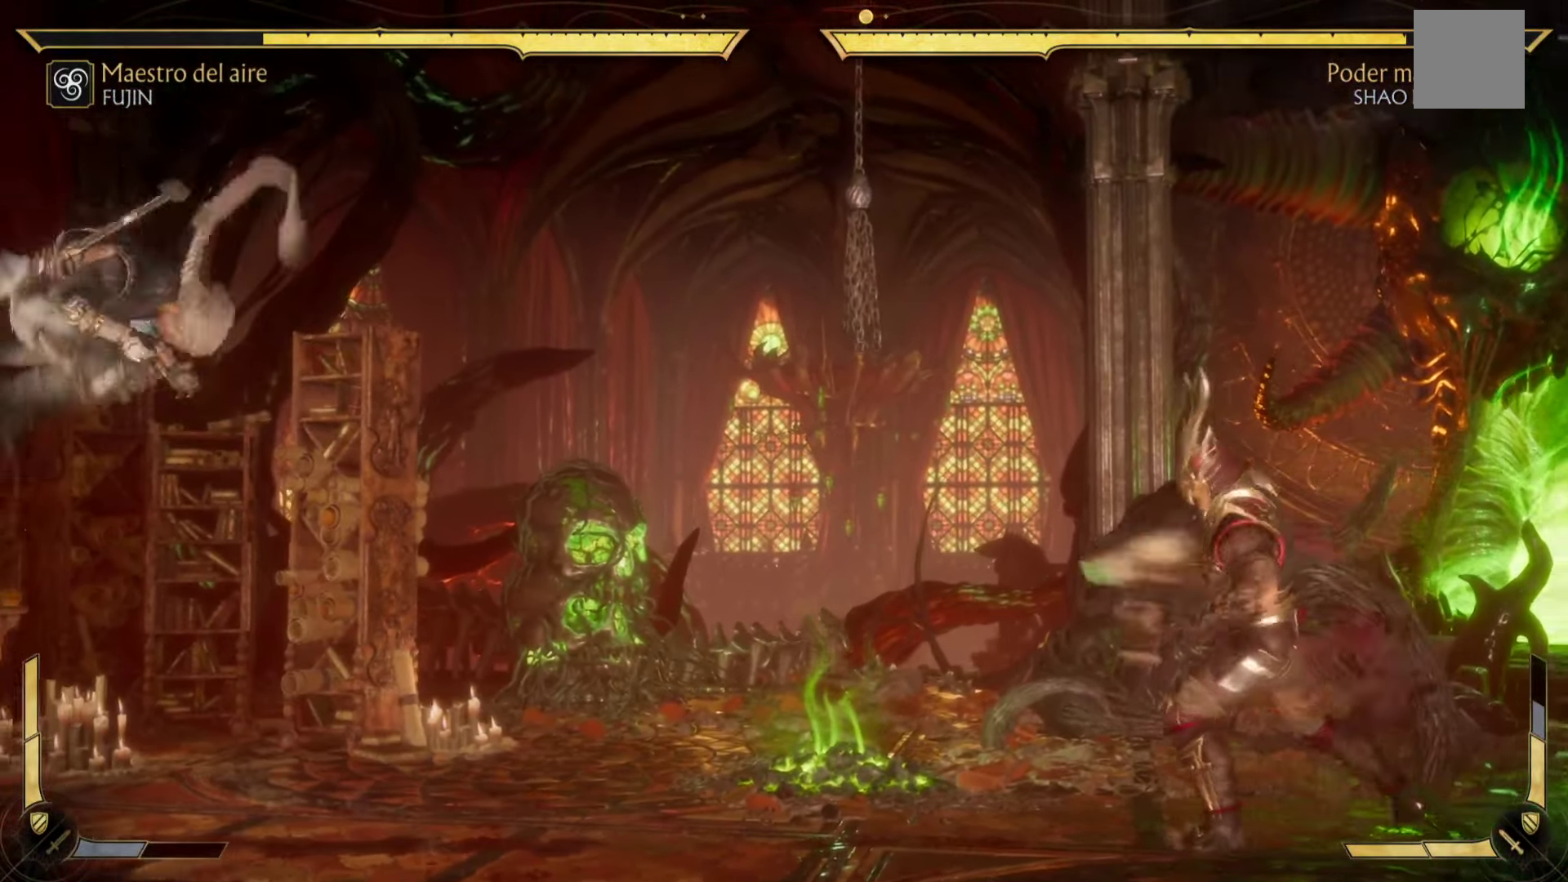
{"buttons": ["B", "R2"], "left_stick": "left", "events": [[167, "left_stick", "right"], [384, "left_stick", "left"]]}
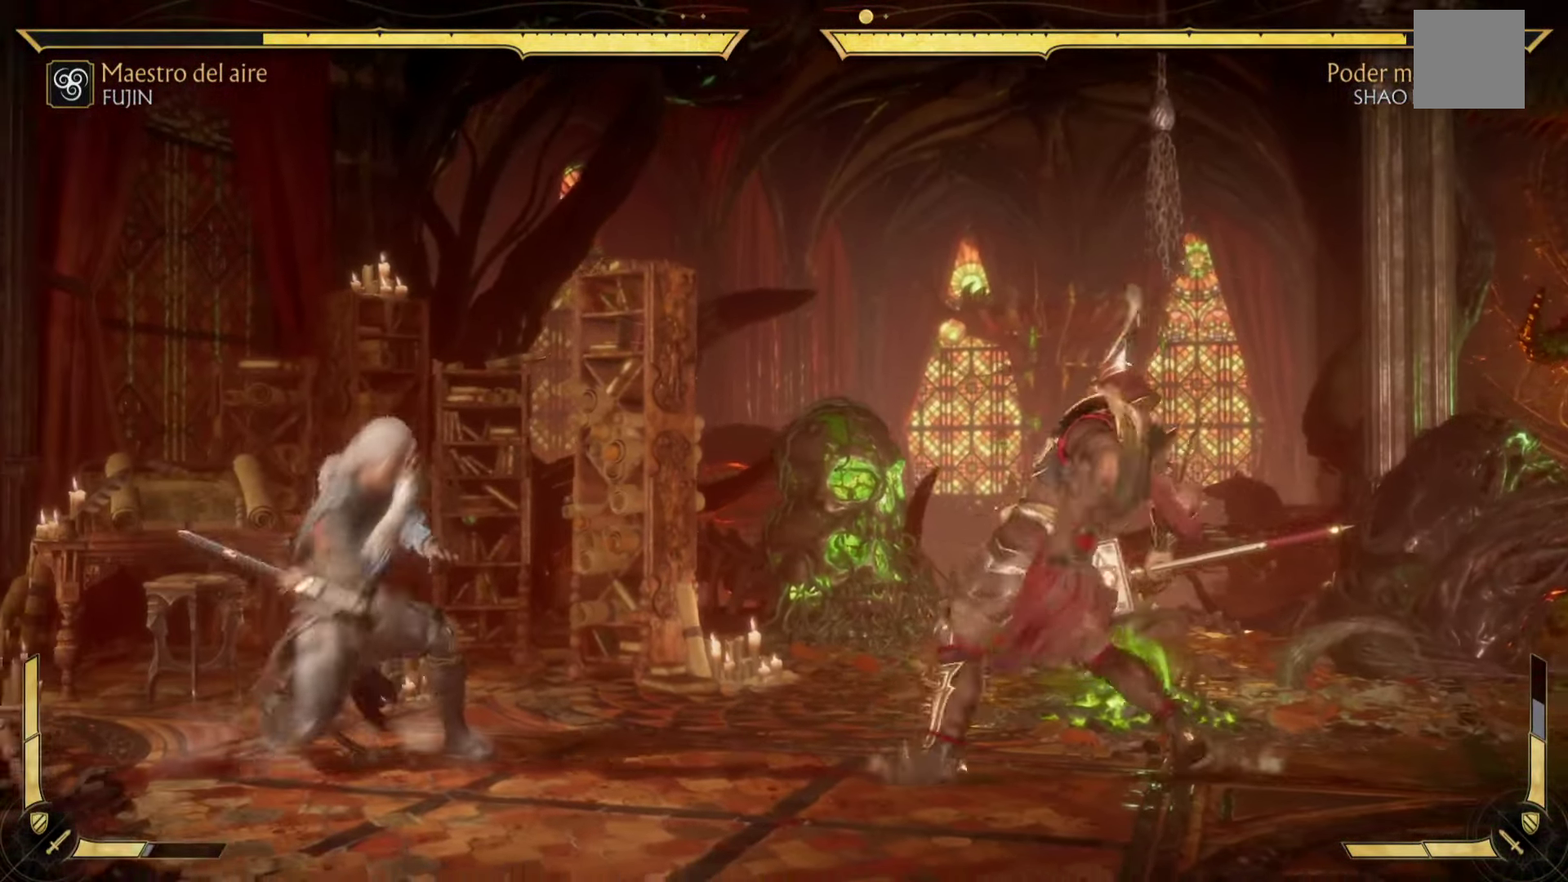
{"buttons": ["B"], "left_stick": "left", "events": [[17, "R2", "up"], [50, "left_stick", "up"], [150, "left_stick", "down-right"], [200, "B", "up"], [284, "B", "down"], [284, "left_stick", "right"], [334, "B", "up"], [350, "X", "down"], [367, "X", "up"], [384, "B", "down"], [400, "Y", "down"], [450, "left_stick", "down"], [467, "Y", "up"], [500, "left_stick", "left"]]}
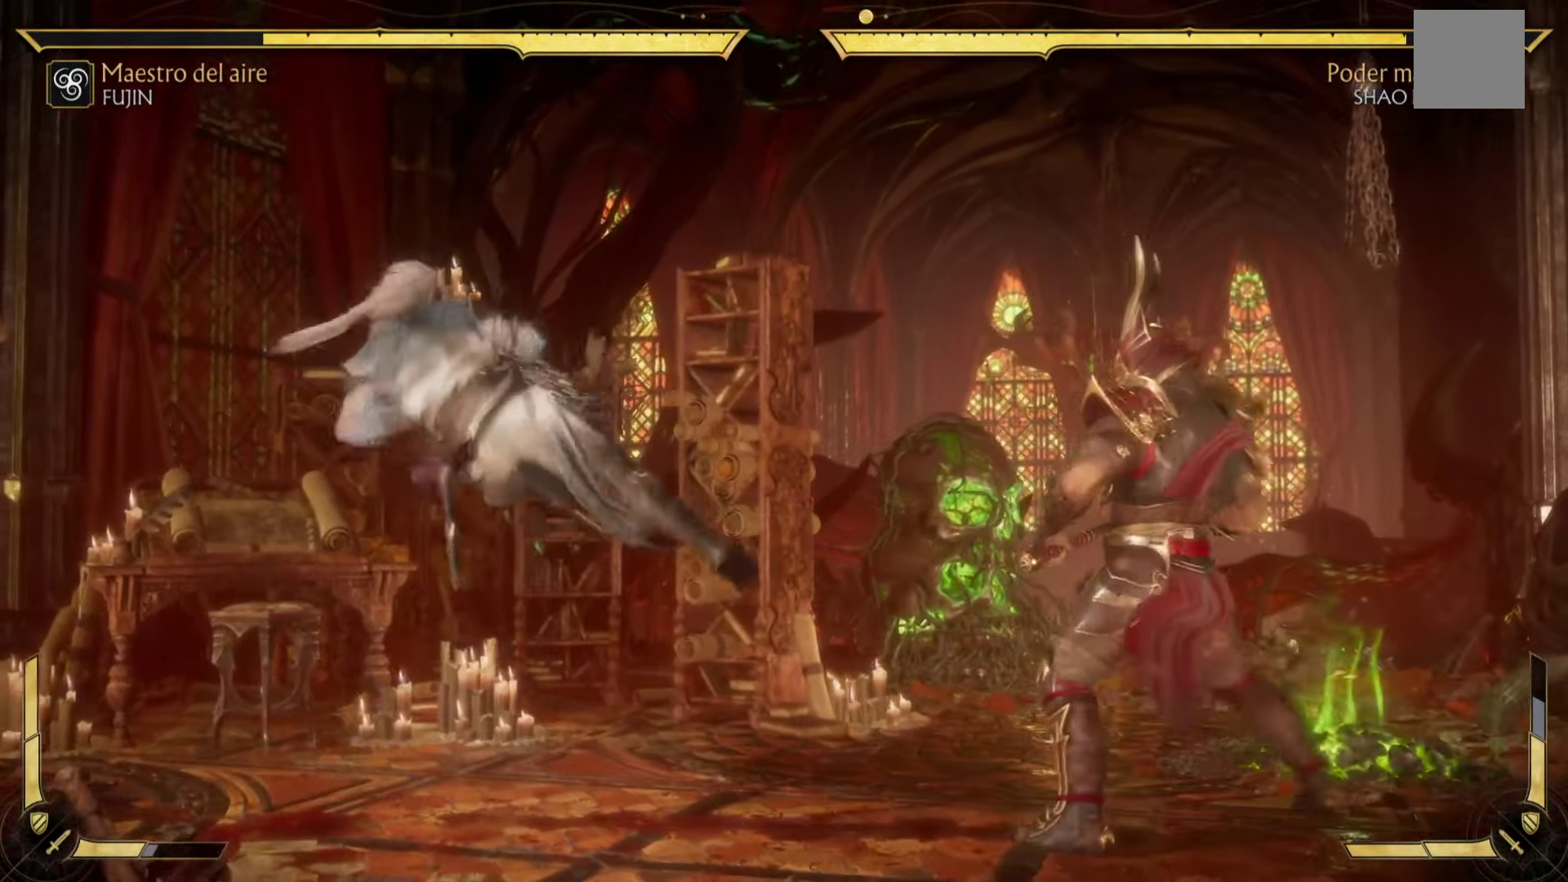
{"buttons": ["A", "X"], "left_stick": "right", "events": [[100, "left_stick", "up"], [134, "B", "up"], [167, "A", "down"], [167, "X", "down"], [200, "left_stick", "right"], [217, "B", "down"], [217, "X", "up"], [234, "A", "up"], [234, "Y", "down"], [284, "left_stick", "left"], [300, "Y", "up"], [317, "B", "up"], [384, "A", "down"], [417, "X", "down"], [433, "left_stick", "right"]]}
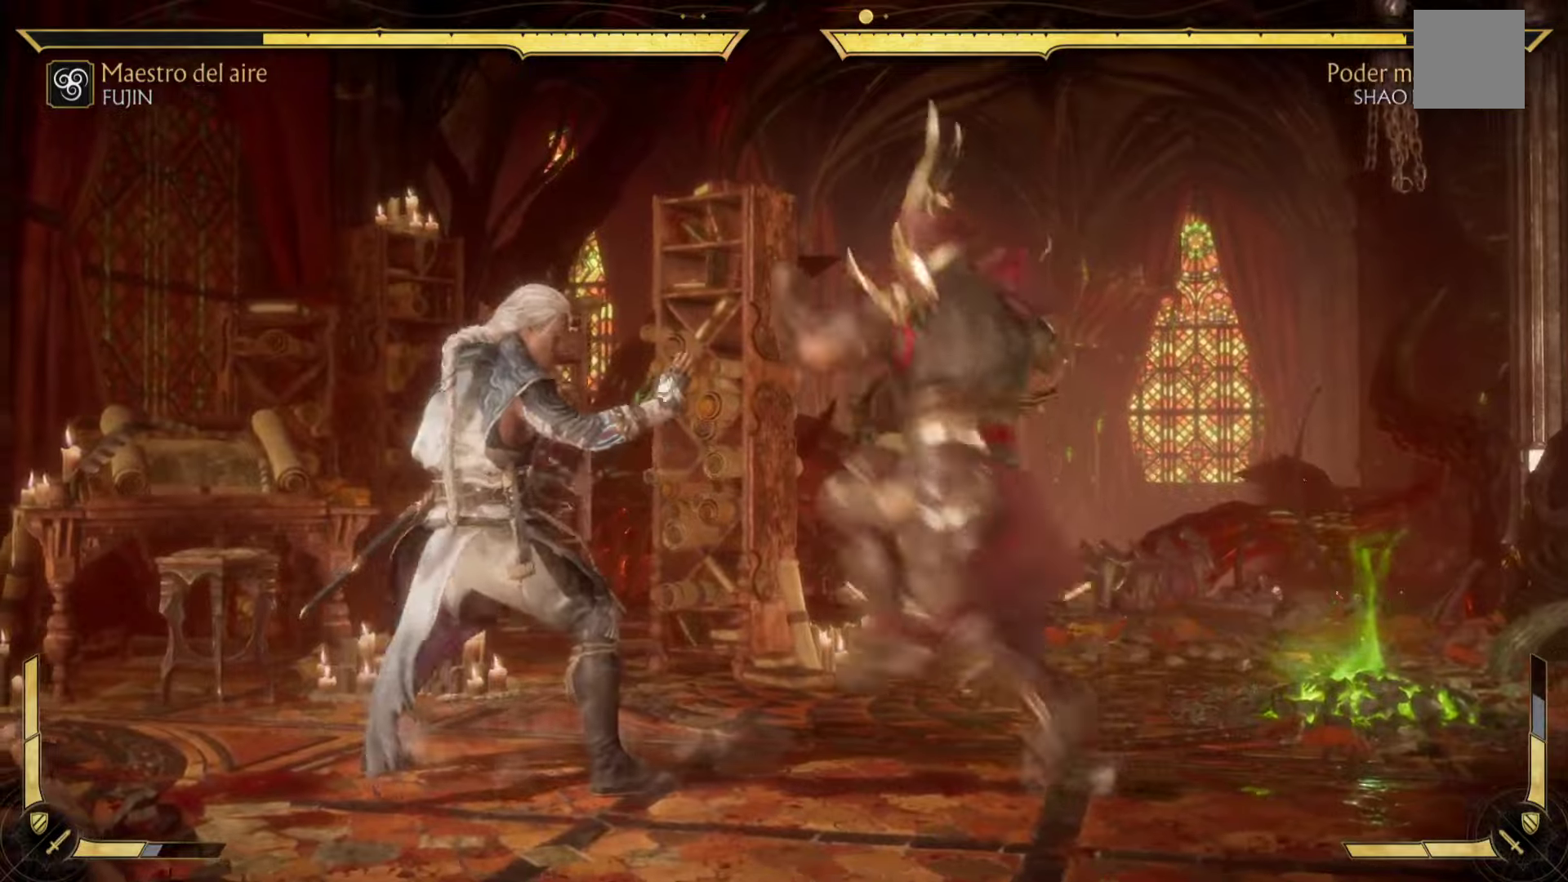
{"buttons": ["B", "Y", "R2"], "left_stick": "down-right", "events": [[16, "B", "down"], [16, "Y", "down"], [16, "left_stick", "down-right"], [33, "X", "up"], [50, "A", "up"], [66, "left_stick", "down-left"], [116, "A", "down"], [133, "Y", "up"], [133, "left_stick", "up-left"], [200, "B", "up"], [233, "X", "down"], [233, "left_stick", "up-right"], [266, "L3", "down"], [283, "B", "down"], [283, "R2", "down"], [300, "X", "up"], [300, "Y", "down"], [316, "A", "up"], [316, "left_stick", "down-right"], [350, "L3", "up"], [366, "left_stick", "down-left"], [483, "left_stick", "down-right"]]}
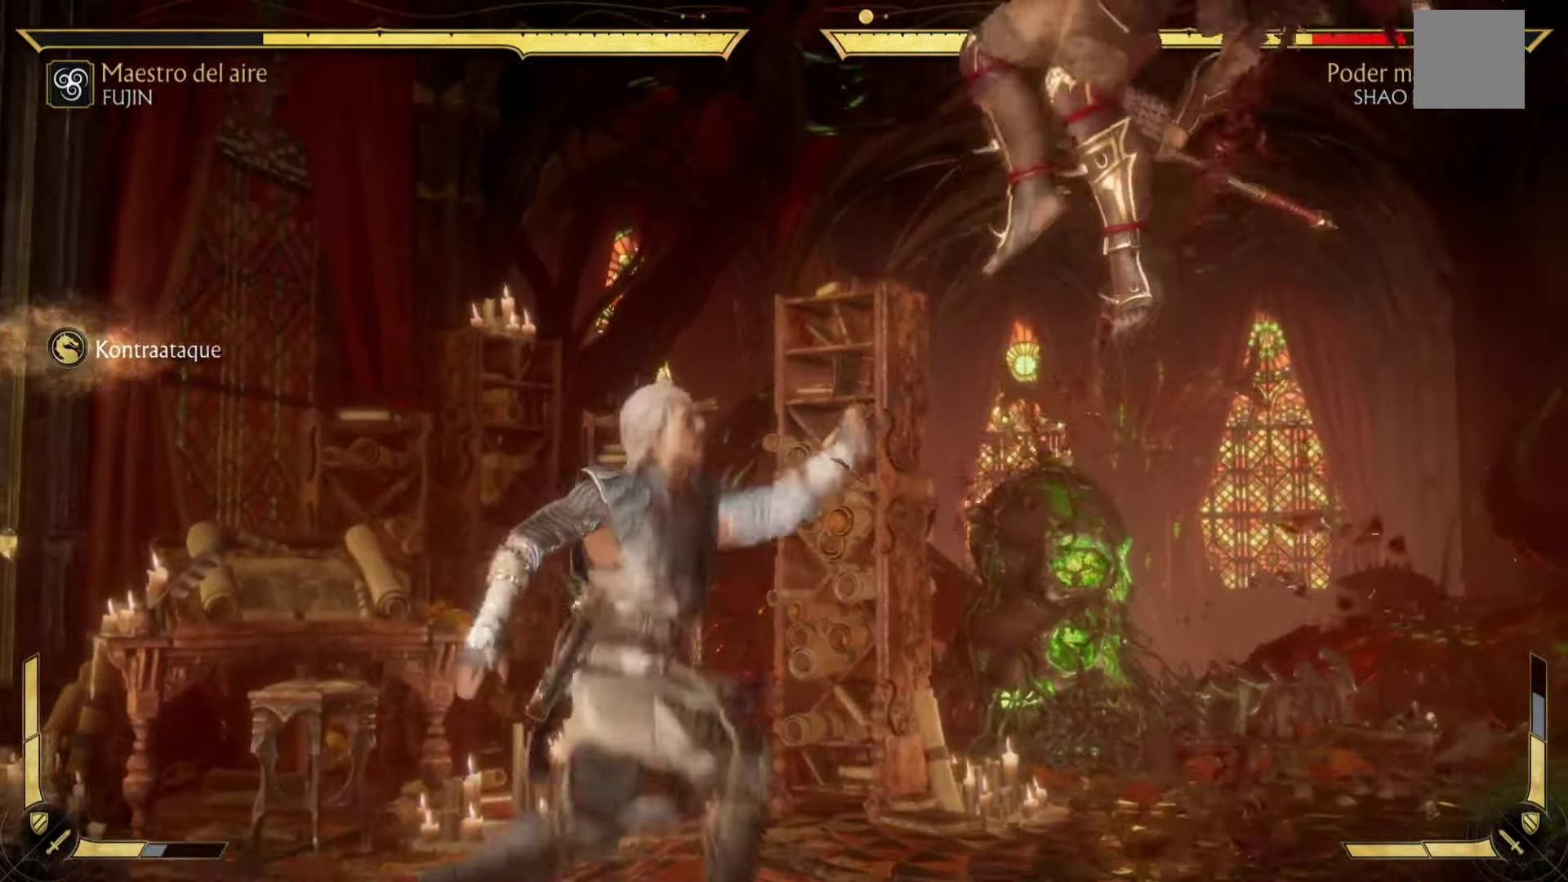
{"buttons": ["A"], "left_stick": "right"}
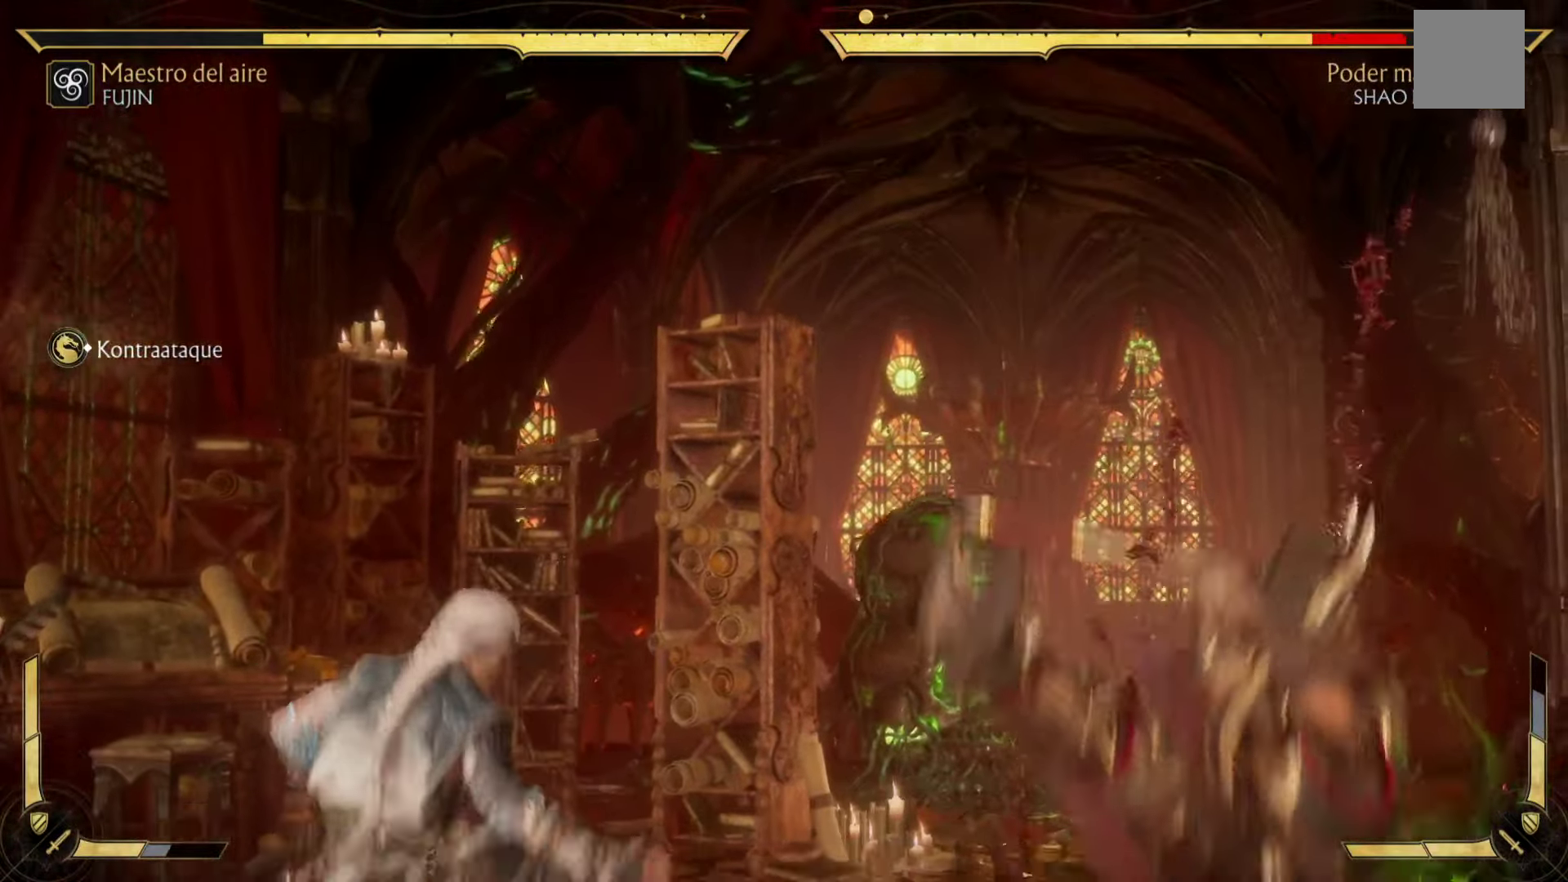
{"buttons": ["B", "Y"], "left_stick": "down-left", "events": [[66, "B", "down"], [100, "A", "up"], [100, "left_stick", "down-left"], [116, "Y", "down"], [216, "A", "down"], [233, "B", "up"], [250, "X", "down"], [250, "Y", "up"], [283, "left_stick", "up-right"], [400, "A", "up"], [400, "B", "down"], [400, "X", "up"], [400, "Y", "down"], [433, "left_stick", "down-right"], [483, "left_stick", "down-left"]]}
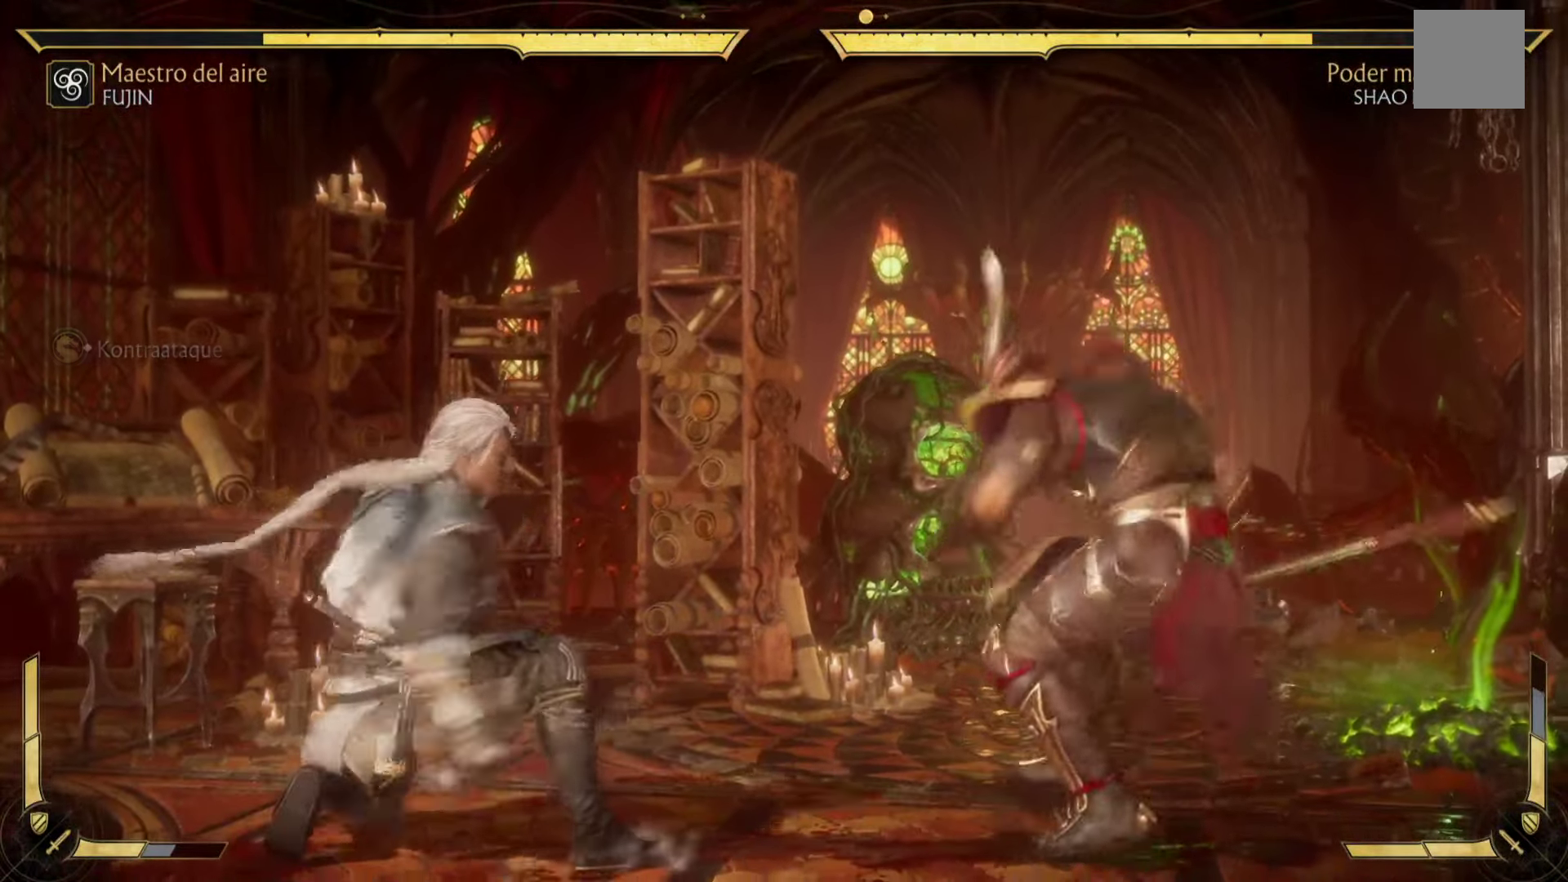
{"buttons": ["A"], "left_stick": "up", "events": [[50, "left_stick", "up-left"], [116, "A", "down"], [116, "Y", "up"], [183, "B", "up"], [183, "X", "down"], [200, "left_stick", "right"], [266, "B", "down"], [266, "Y", "down"], [283, "X", "up"], [300, "left_stick", "down"], [316, "A", "up"], [383, "left_stick", "left"], [416, "A", "down"], [433, "B", "up"], [433, "Y", "up"], [450, "left_stick", "up"]]}
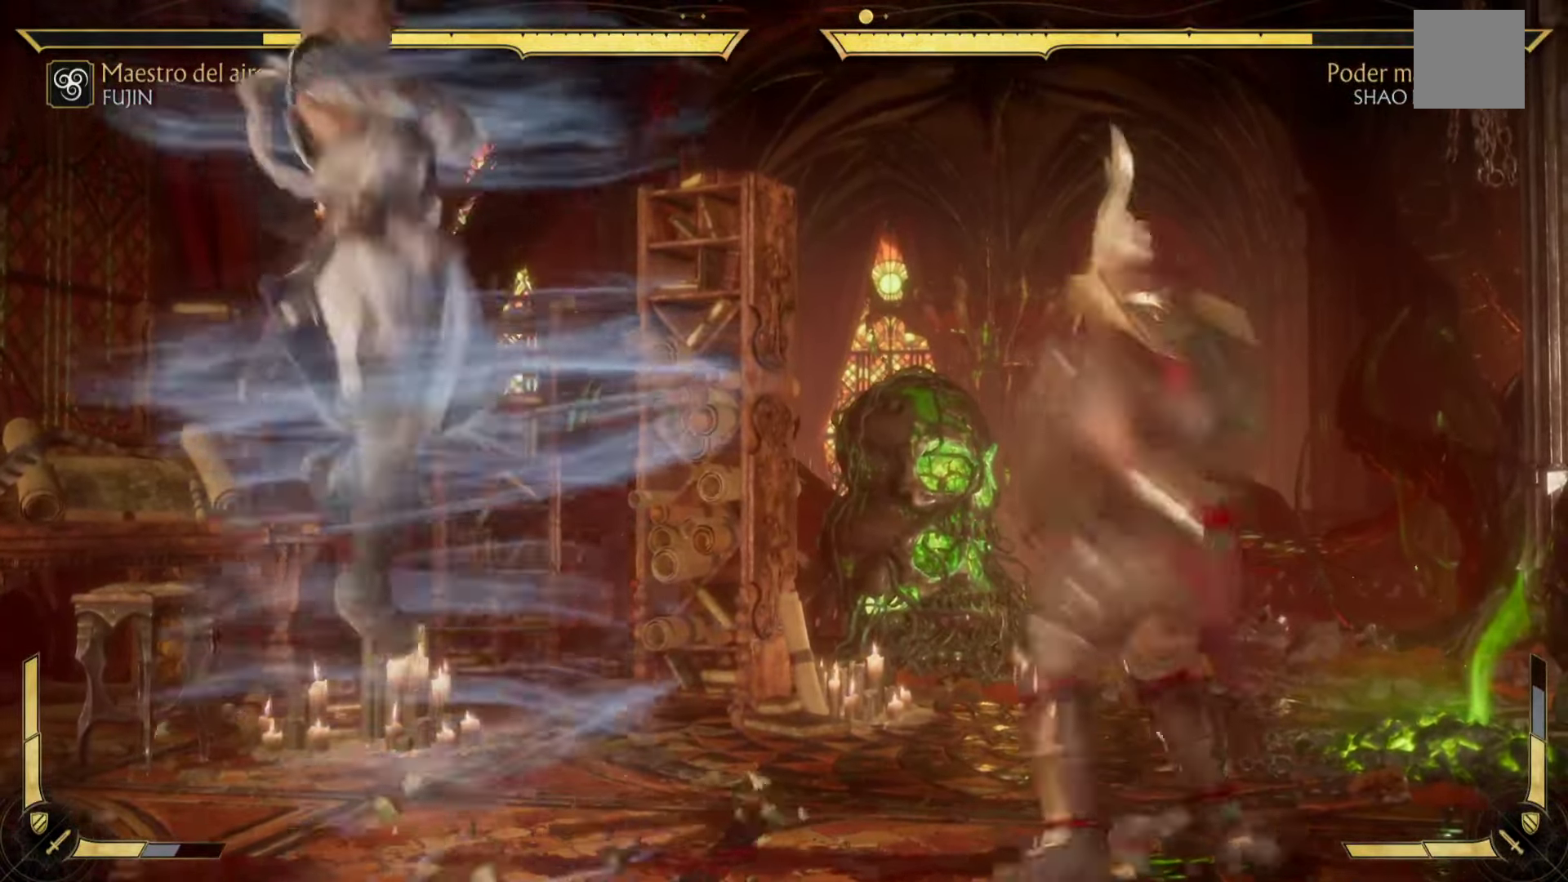
{"buttons": ["B", "Y"], "left_stick": "down-right", "events": [[66, "X", "down"], [66, "left_stick", "right"], [116, "B", "down"], [133, "Y", "down"], [150, "A", "up"], [150, "X", "up"], [150, "left_stick", "down-left"], [250, "Y", "up"], [300, "B", "up"], [333, "left_stick", "down-right"], [366, "A", "down"], [366, "X", "down"], [433, "B", "down"], [433, "Y", "down"], [466, "X", "up"], [483, "A", "up"]]}
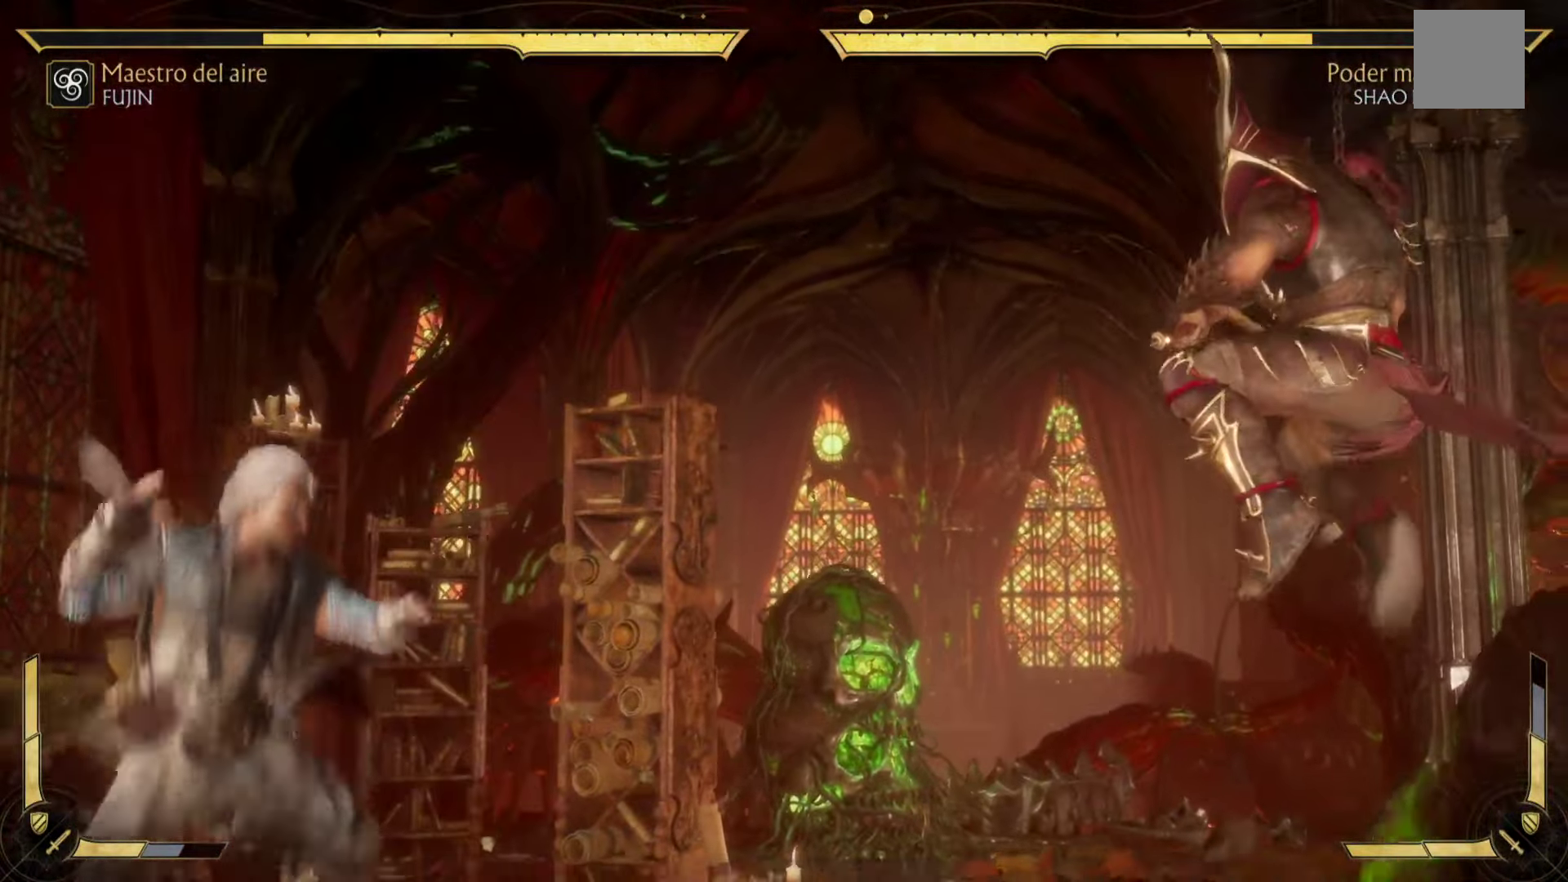
{"buttons": ["A", "B"], "left_stick": "down-left", "events": [[66, "Y", "up"], [100, "B", "up"], [100, "left_stick", "right"], [183, "A", "down"], [216, "X", "down"], [316, "B", "down"], [316, "Y", "down"], [366, "A", "up"], [366, "X", "up"], [416, "left_stick", "down-left"], [466, "A", "down"], [483, "Y", "up"]]}
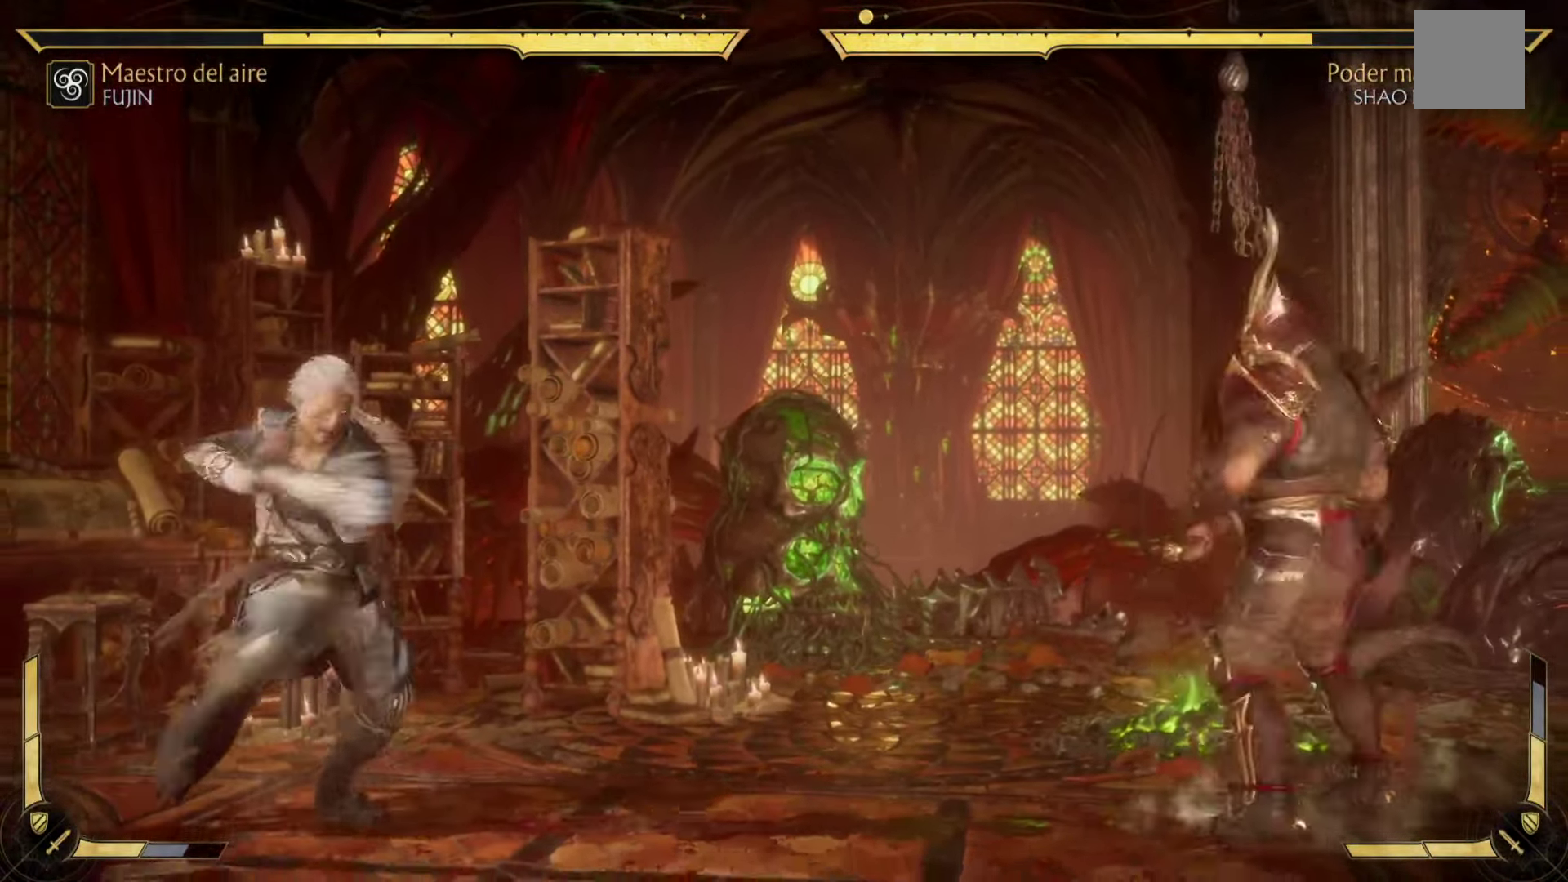
{"buttons": ["A", "X"], "left_stick": "right", "events": [[33, "left_stick", "up-left"], [66, "B", "up"], [83, "left_stick", "up-right"], [183, "X", "down"], [216, "B", "down"], [250, "X", "up"], [250, "Y", "down"], [283, "A", "up"], [283, "left_stick", "down-left"], [383, "A", "down"], [416, "Y", "up"], [433, "B", "up"], [433, "left_stick", "right"], [450, "X", "down"]]}
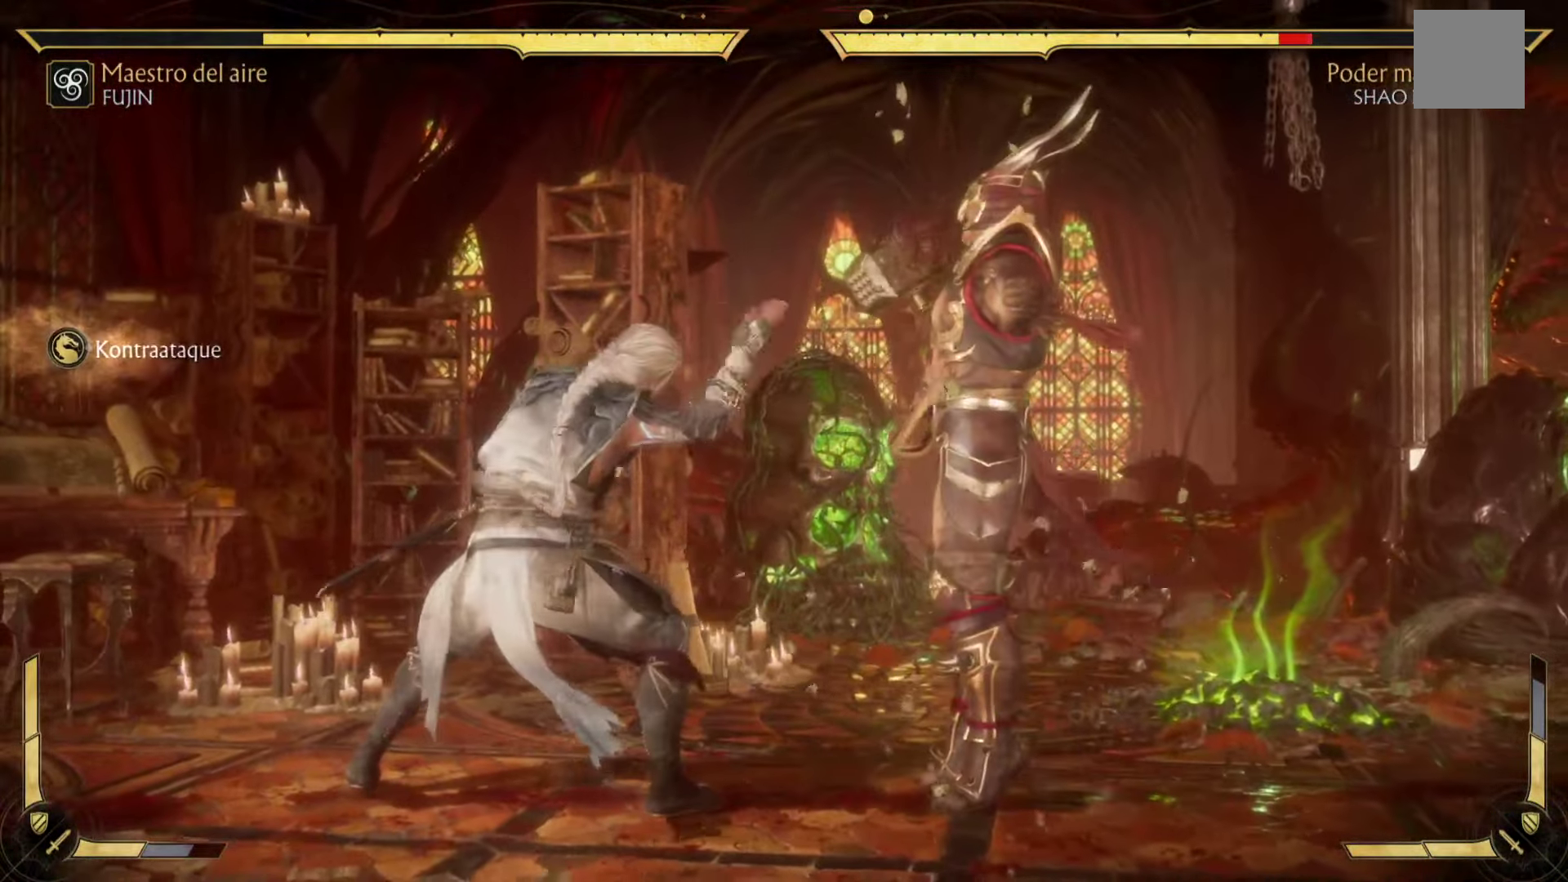
{"buttons": ["B", "Y", "R2"], "left_stick": "down-right", "events": [[66, "R2", "down"], [83, "B", "down"], [83, "Y", "down"], [100, "X", "up"], [116, "A", "up"], [216, "left_stick", "left"], [266, "Y", "up"], [283, "R2", "up"], [316, "B", "up"], [316, "left_stick", "up"], [350, "A", "down"], [383, "X", "down"], [400, "R2", "down"], [450, "Y", "down"], [450, "left_stick", "down-right"], [466, "X", "up"], [483, "B", "down"], [500, "A", "up"]]}
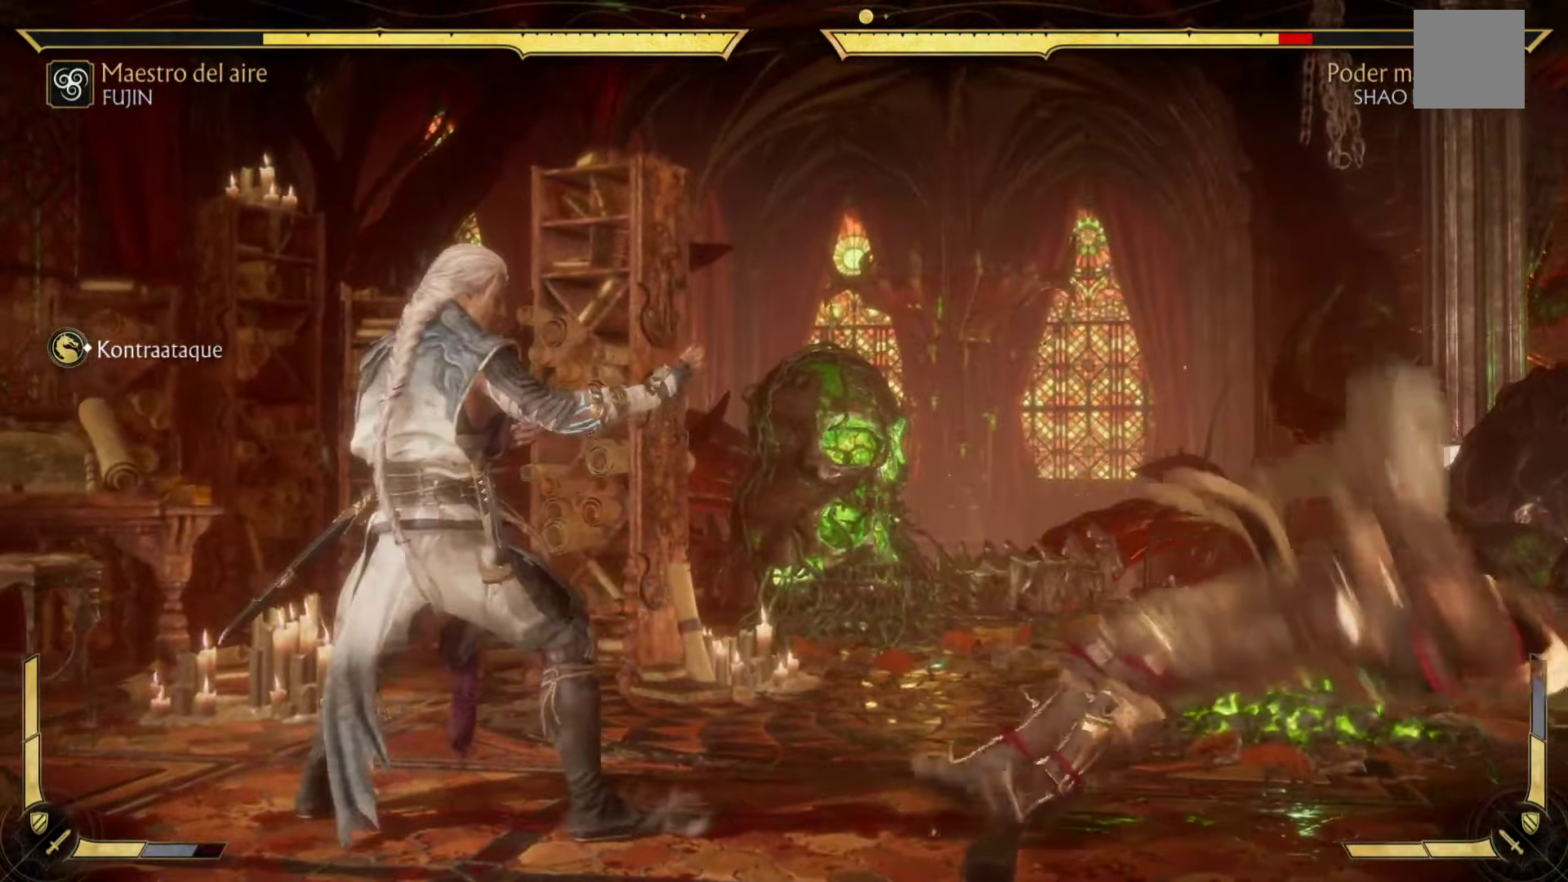
{"buttons": ["A", "B", "Y"], "left_stick": "down-right", "events": [[116, "left_stick", "down-left"], [133, "R2", "up"], [166, "Y", "up"], [166, "left_stick", "up-left"], [283, "A", "down"], [283, "left_stick", "down-right"], [300, "B", "up"], [350, "X", "down"], [466, "B", "down"], [500, "X", "up"], [500, "Y", "down"]]}
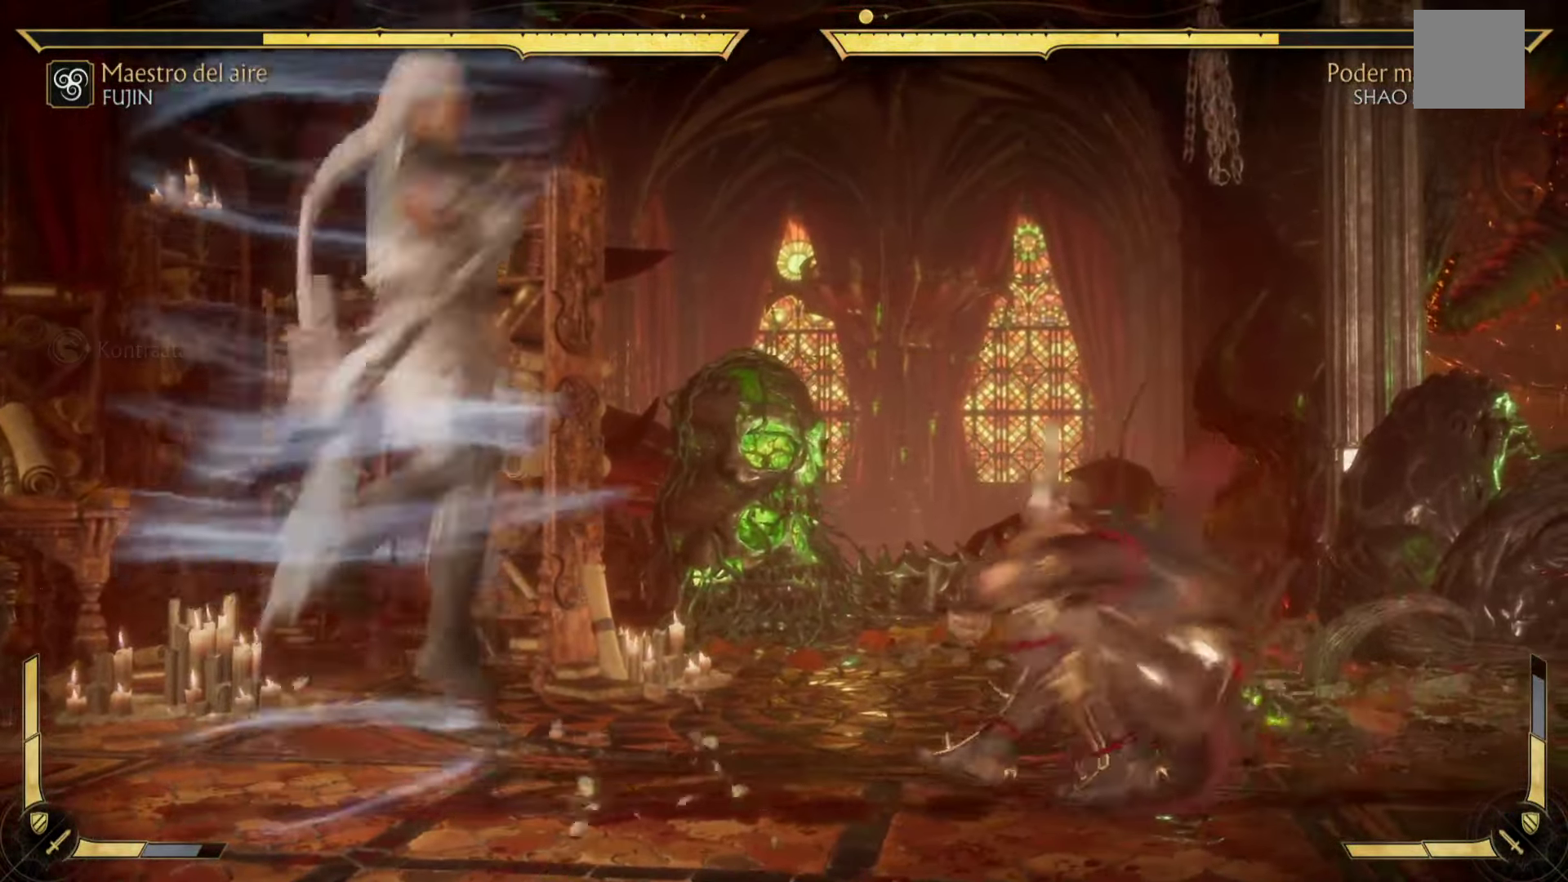
{"buttons": ["B", "Y"], "left_stick": "down-left", "events": [[33, "A", "up"], [66, "left_stick", "down-left"]]}
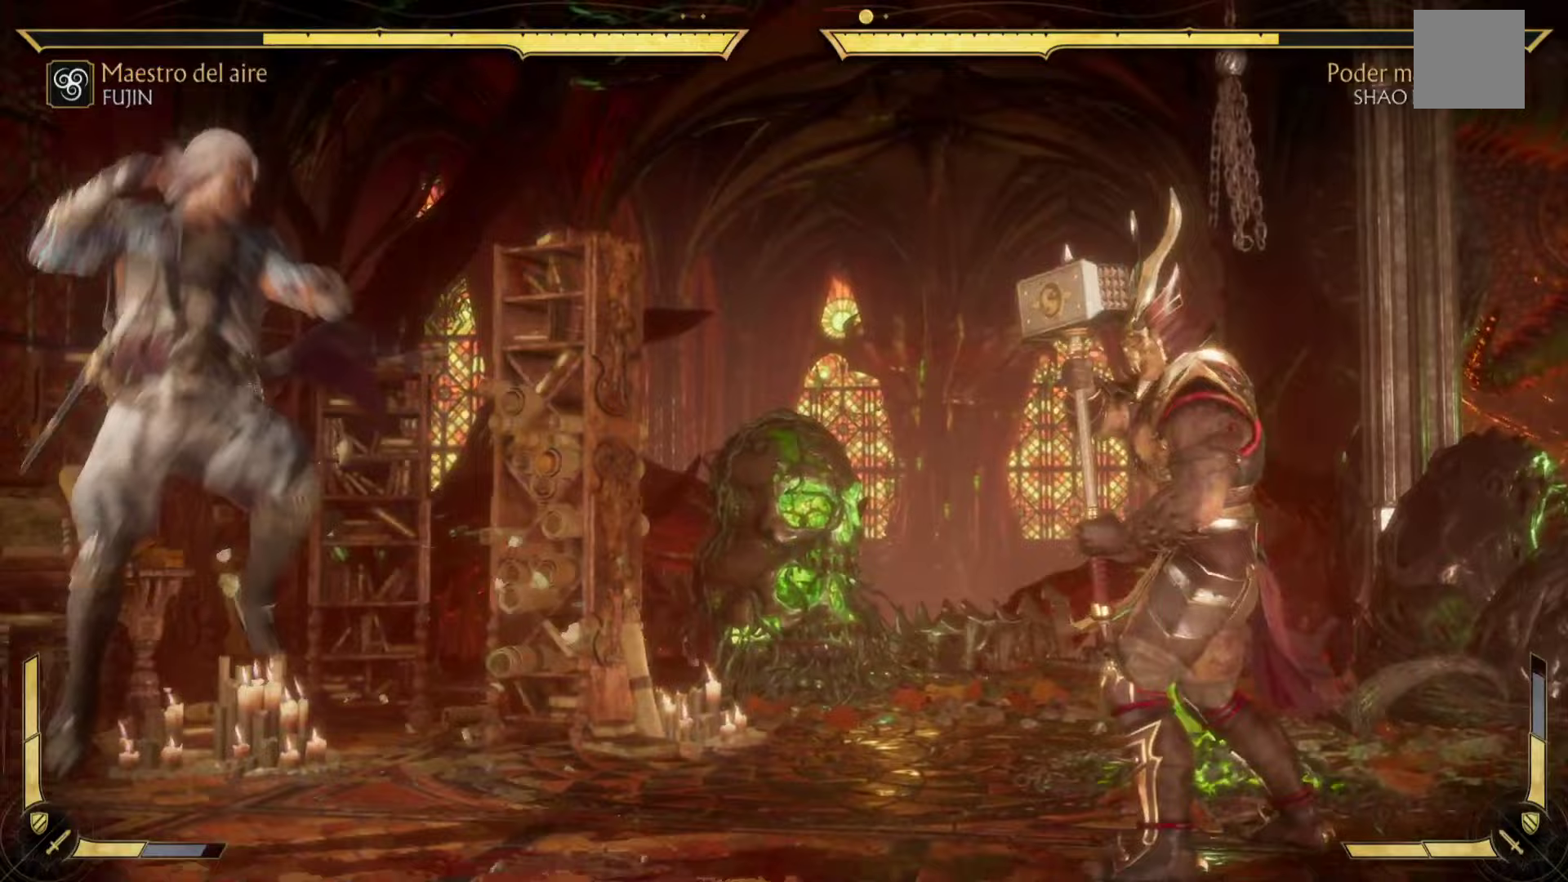
{"buttons": ["B", "Y"], "left_stick": "left", "events": [[167, "left_stick", "right"], [217, "Y", "up"], [267, "B", "up"], [350, "B", "down"], [400, "left_stick", "down"], [433, "Y", "down"], [450, "left_stick", "left"]]}
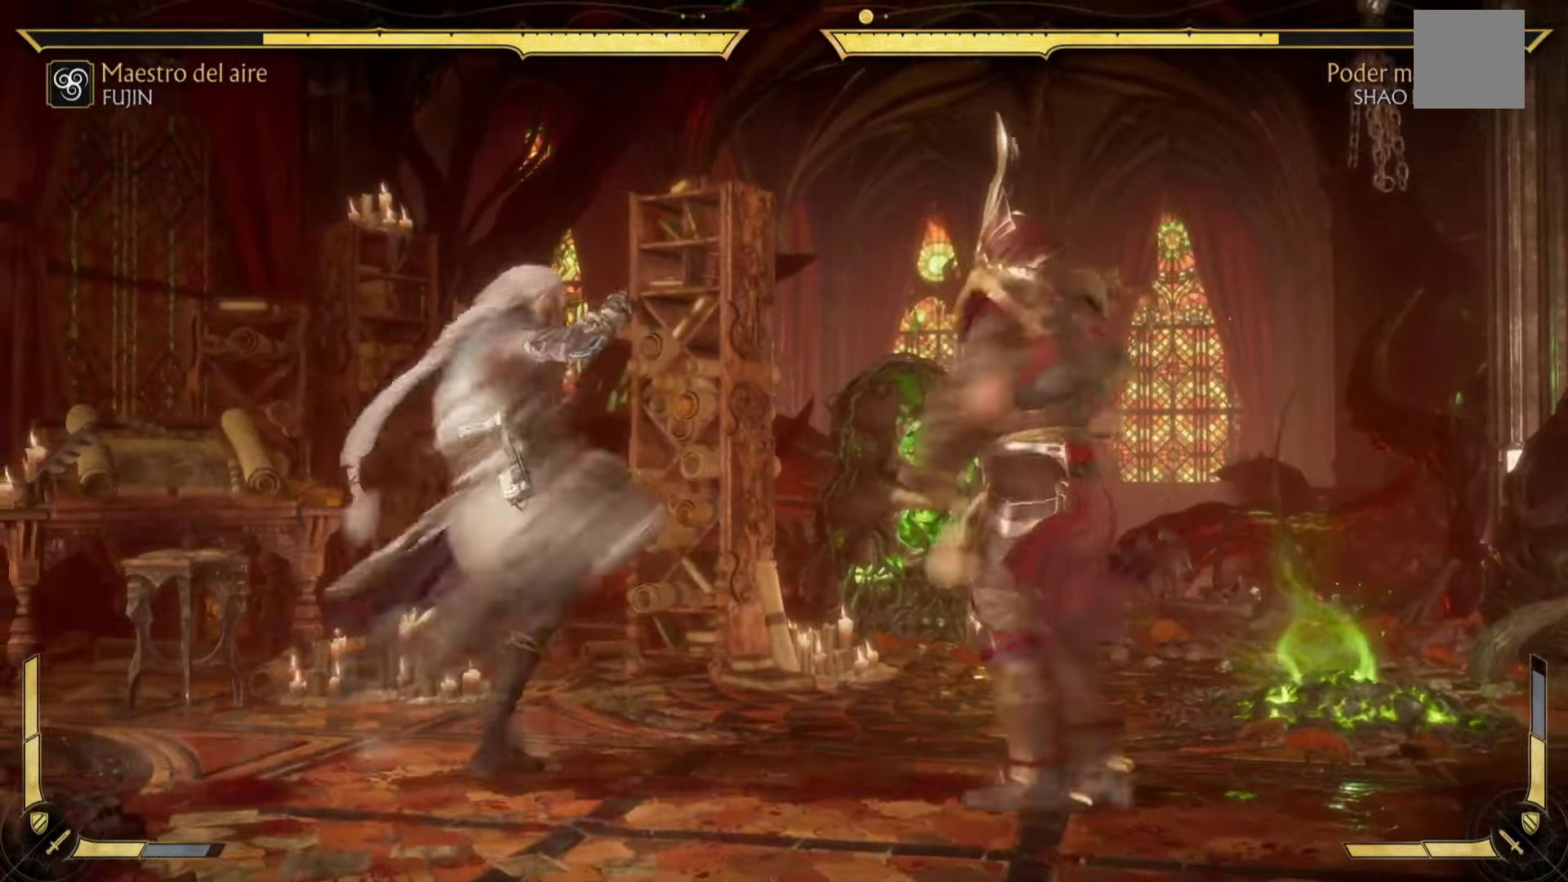
{"buttons": ["A", "X", "R2"], "left_stick": "right", "events": [[17, "Y", "up"], [50, "left_stick", "up-right"], [100, "B", "up"], [150, "A", "down"], [167, "left_stick", "down-right"], [200, "B", "down"], [200, "Y", "down"], [250, "left_stick", "down-left"], [300, "Y", "up"], [317, "A", "up"], [350, "B", "up"], [367, "A", "down"], [367, "left_stick", "right"], [433, "X", "down"], [450, "R2", "down"]]}
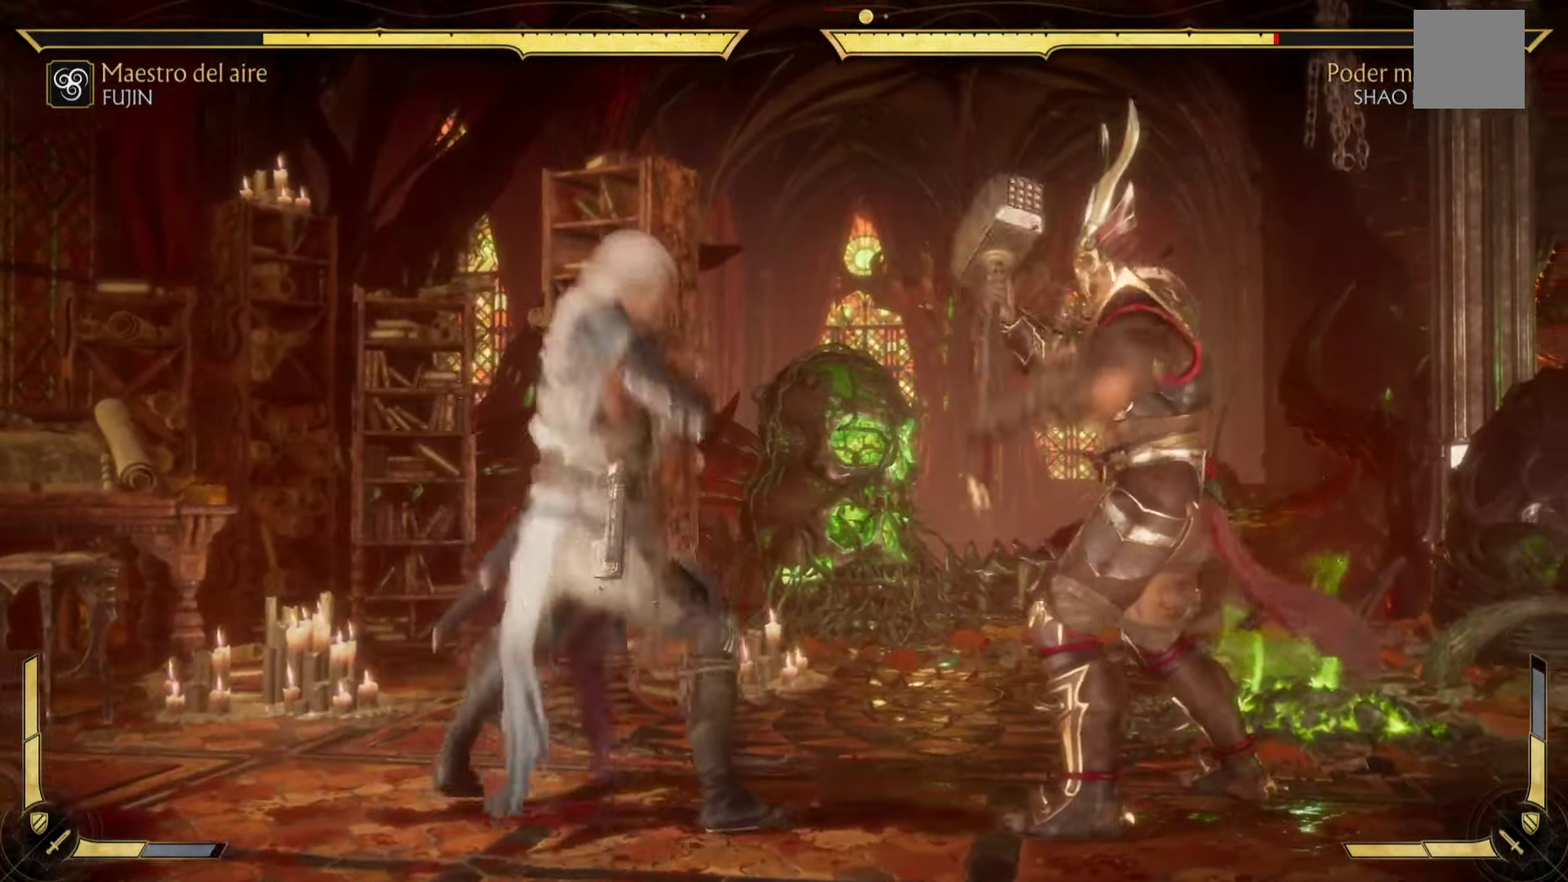
{"buttons": ["A", "B", "Y", "R2"], "left_stick": "down-left", "events": [[17, "R2", "up"], [50, "X", "up"], [67, "A", "up"], [133, "R2", "down"], [133, "left_stick", "up-left"], [150, "A", "down"], [217, "left_stick", "up-right"], [333, "B", "down"], [367, "left_stick", "down-right"], [417, "Y", "down"], [433, "left_stick", "down-left"]]}
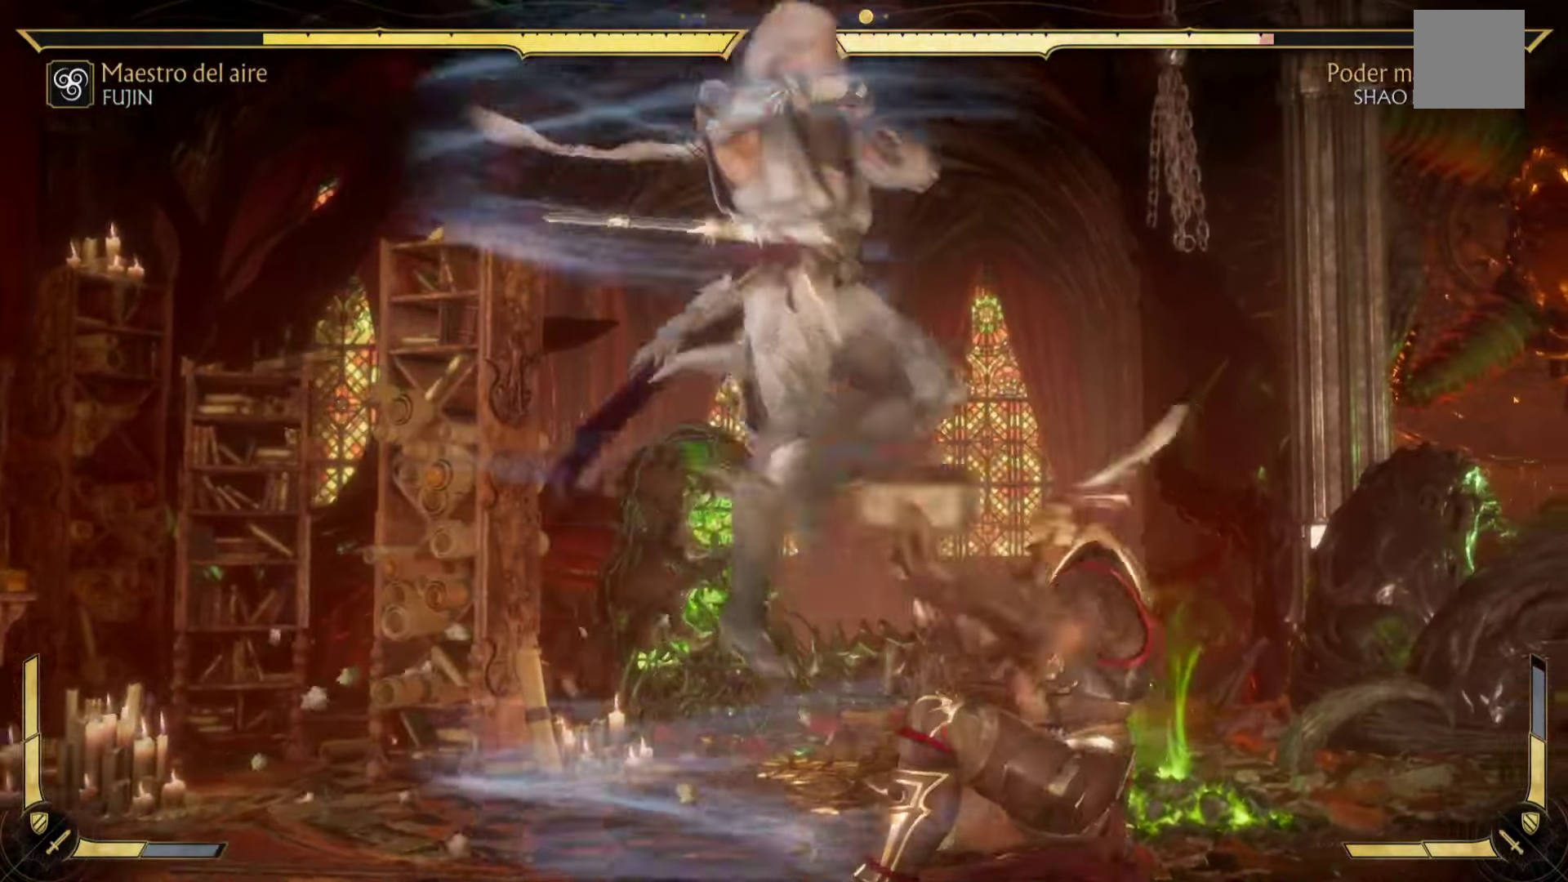
{"buttons": ["A", "B"], "left_stick": "right", "events": [[67, "left_stick", "right"], [183, "R2", "up"], [217, "Y", "up"], [267, "B", "up"], [383, "X", "down"], [433, "B", "down"], [483, "X", "up"]]}
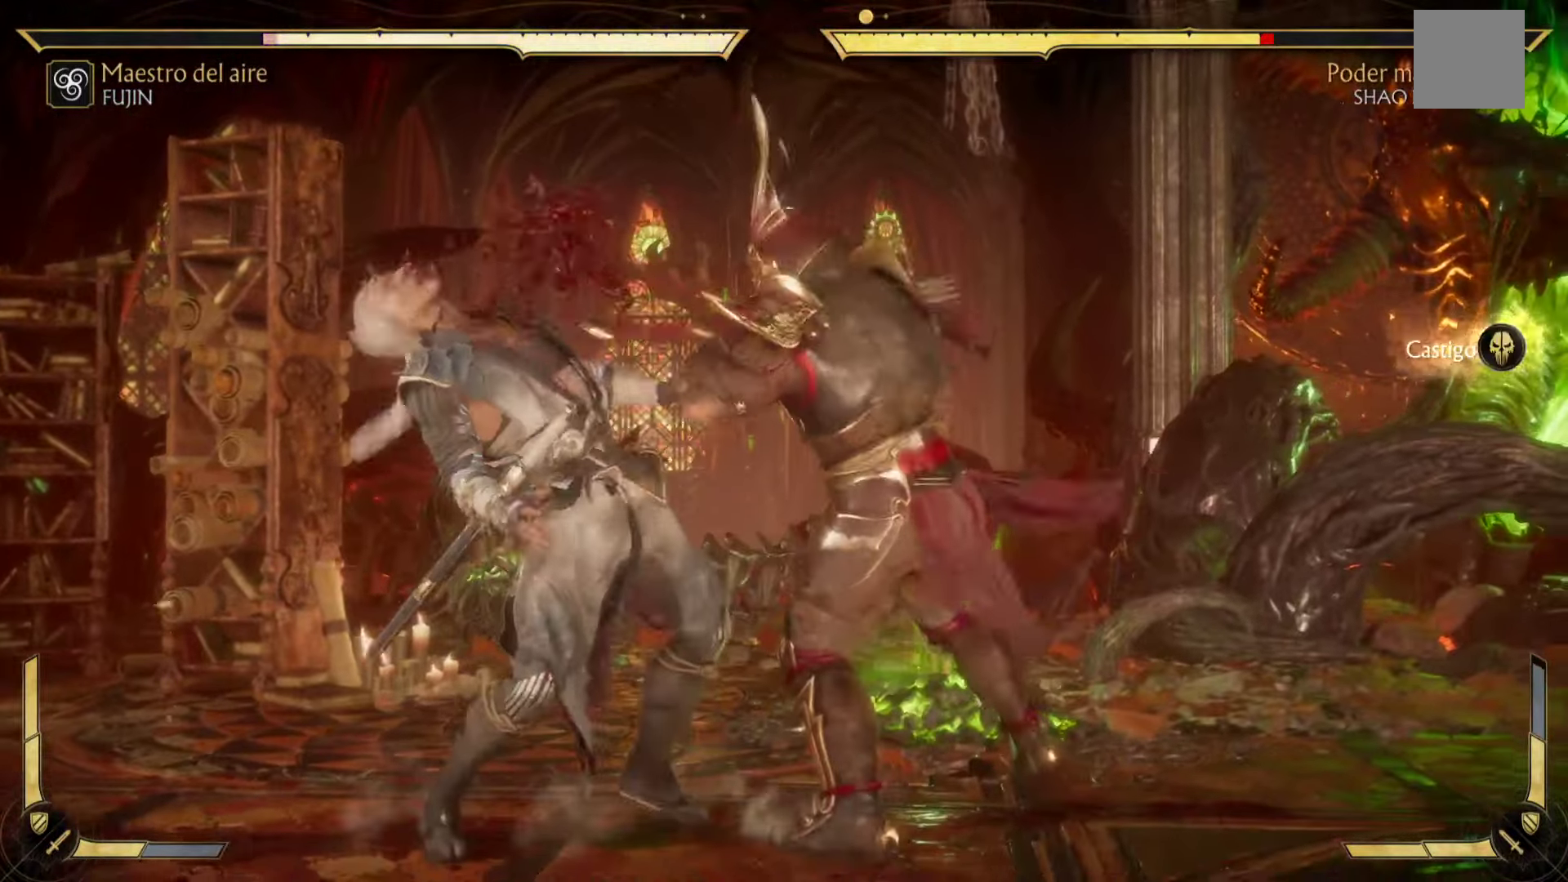
{"buttons": ["B", "Y"], "left_stick": "down", "events": [[17, "A", "up"], [67, "A", "down"], [117, "B", "up"], [150, "left_stick", "center"], [200, "left_stick", "up-left"], [317, "left_stick", "up-right"], [400, "B", "down"], [417, "Y", "down"], [417, "left_stick", "down-right"], [450, "A", "up"], [500, "left_stick", "down"]]}
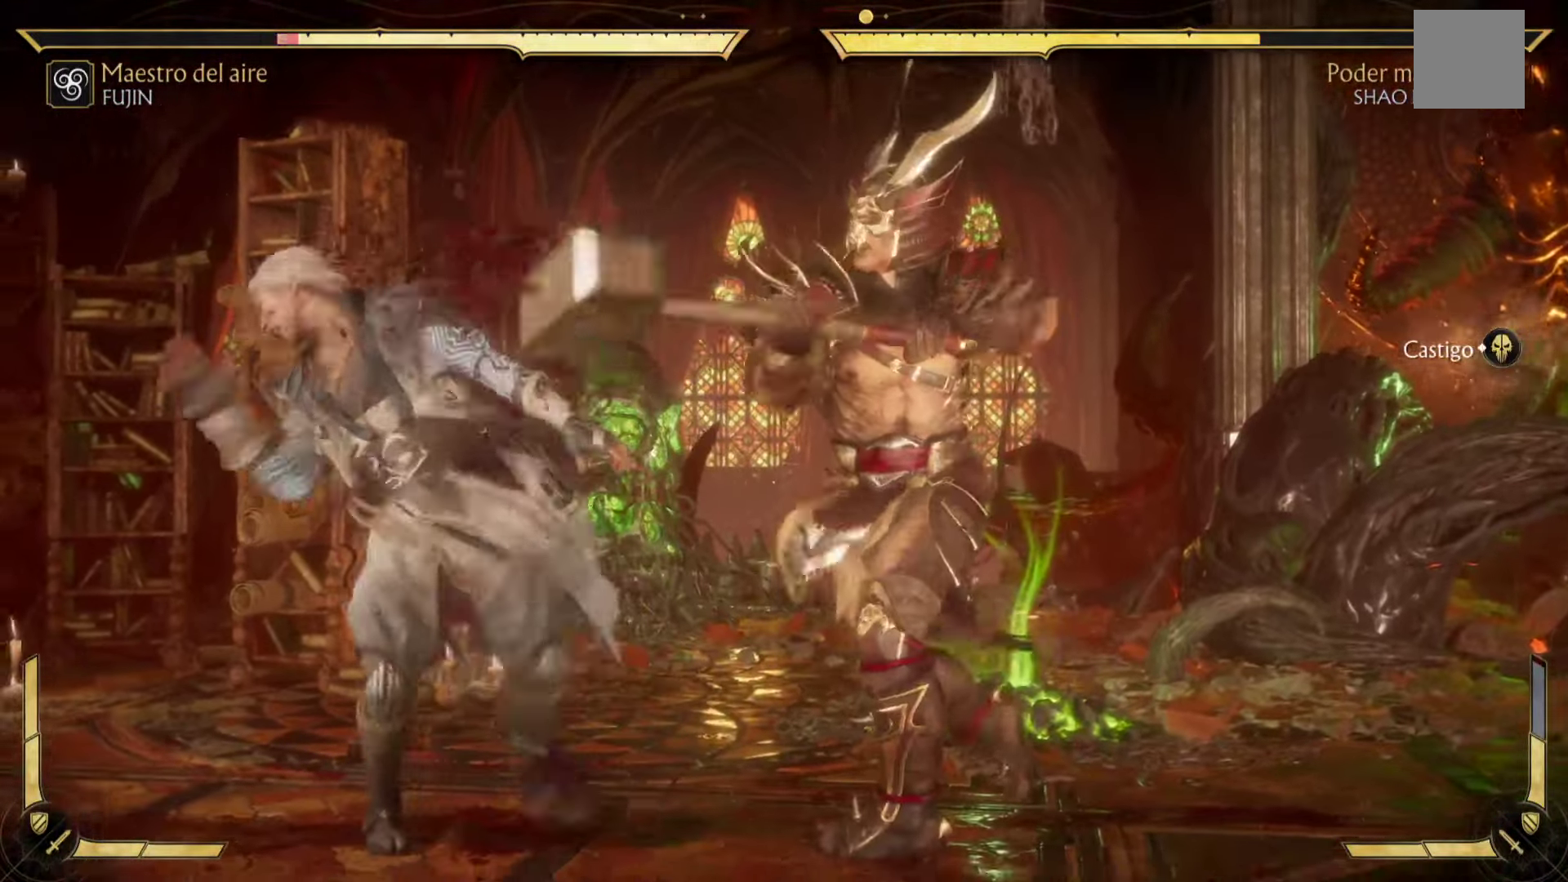
{"buttons": ["B", "Y"], "left_stick": "up-left", "events": [[117, "A", "down"], [117, "left_stick", "up"], [150, "X", "down"], [150, "Y", "up"], [200, "B", "up"], [200, "X", "up"], [250, "X", "down"], [267, "left_stick", "right"], [317, "B", "down"], [317, "X", "up"], [317, "Y", "down"], [333, "A", "up"], [333, "left_stick", "down"], [483, "left_stick", "up-left"]]}
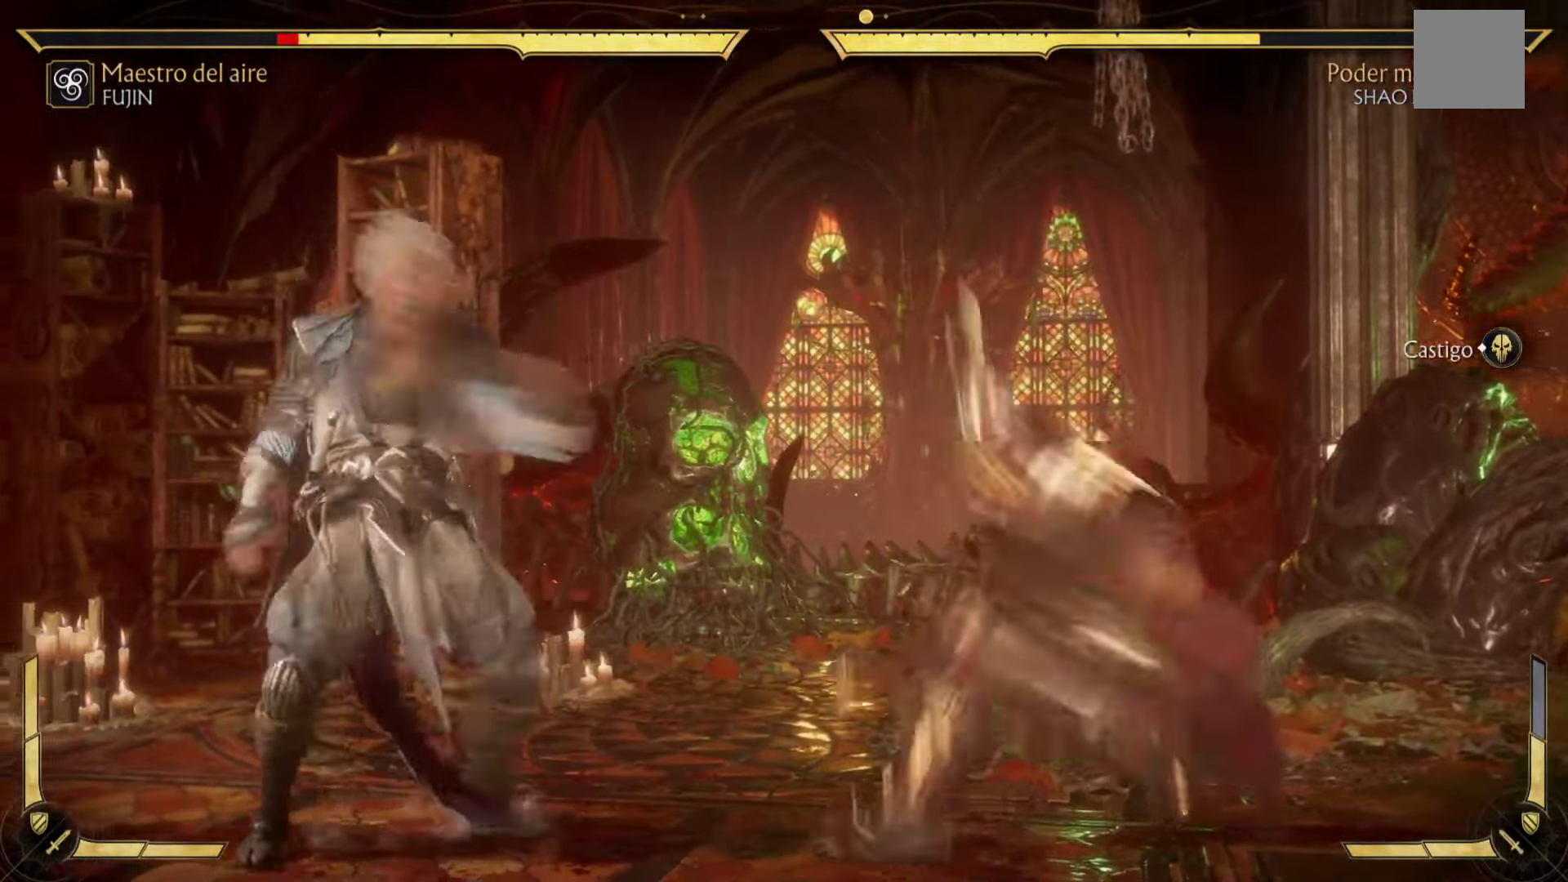
{"buttons": ["A", "X"], "left_stick": "up-left", "events": [[17, "A", "down"], [50, "Y", "up"], [67, "B", "up"], [117, "left_stick", "right"], [217, "left_stick", "down-right"], [267, "A", "up"], [317, "Y", "down"], [367, "X", "down"], [383, "left_stick", "down-left"], [433, "A", "down"], [433, "left_stick", "up-left"], [450, "Y", "up"]]}
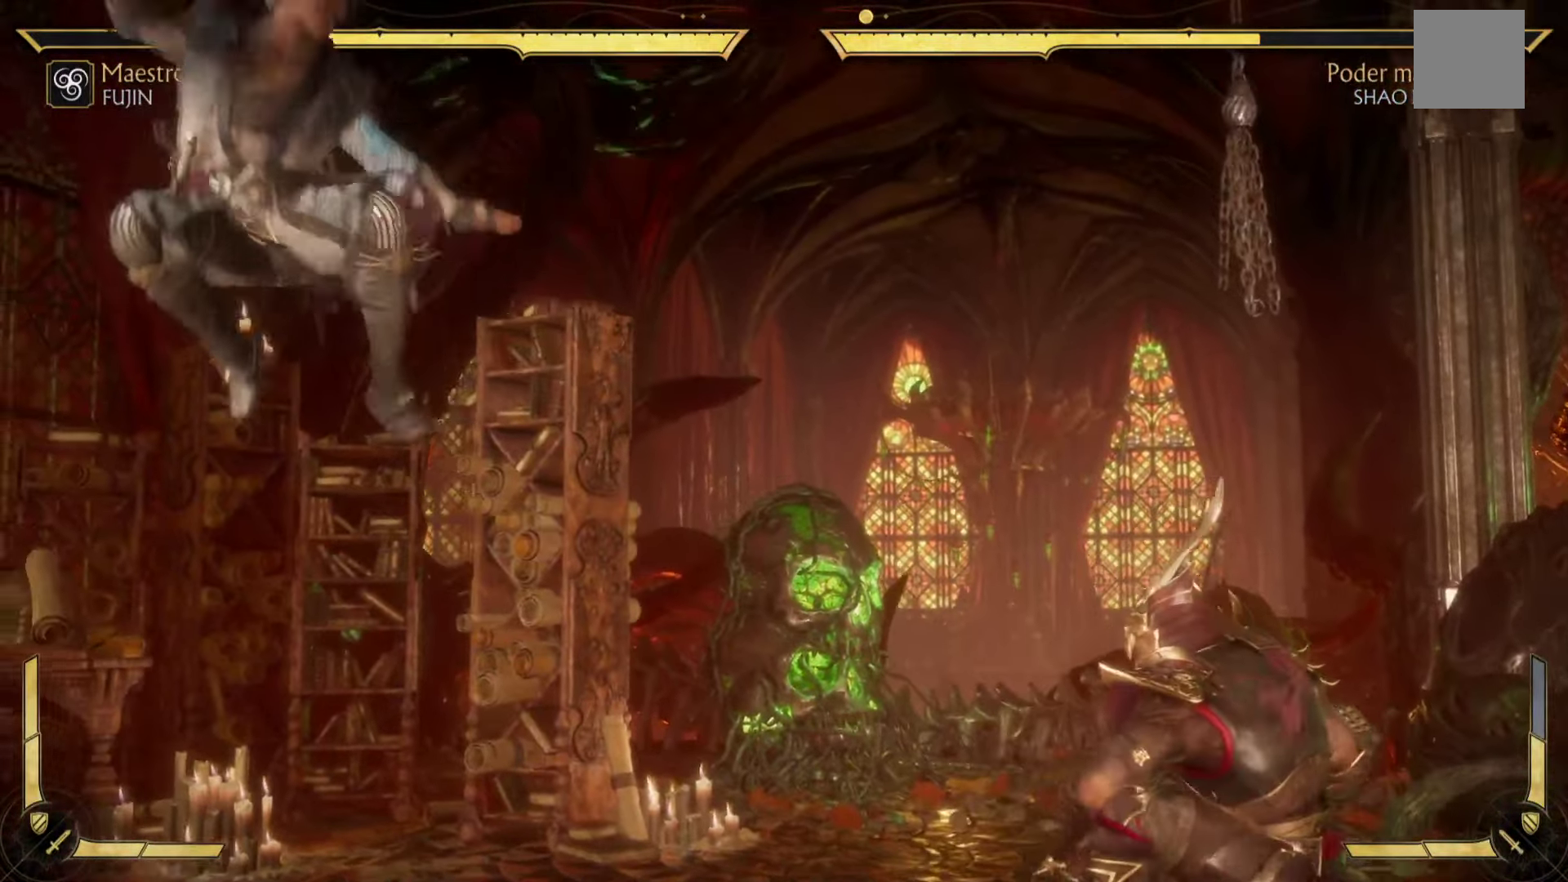
{"buttons": ["A"], "left_stick": "down", "events": [[17, "left_stick", "up-right"], [33, "X", "up"], [83, "left_stick", "right"], [217, "X", "down"], [233, "left_stick", "down-right"], [383, "X", "up"], [467, "left_stick", "down"]]}
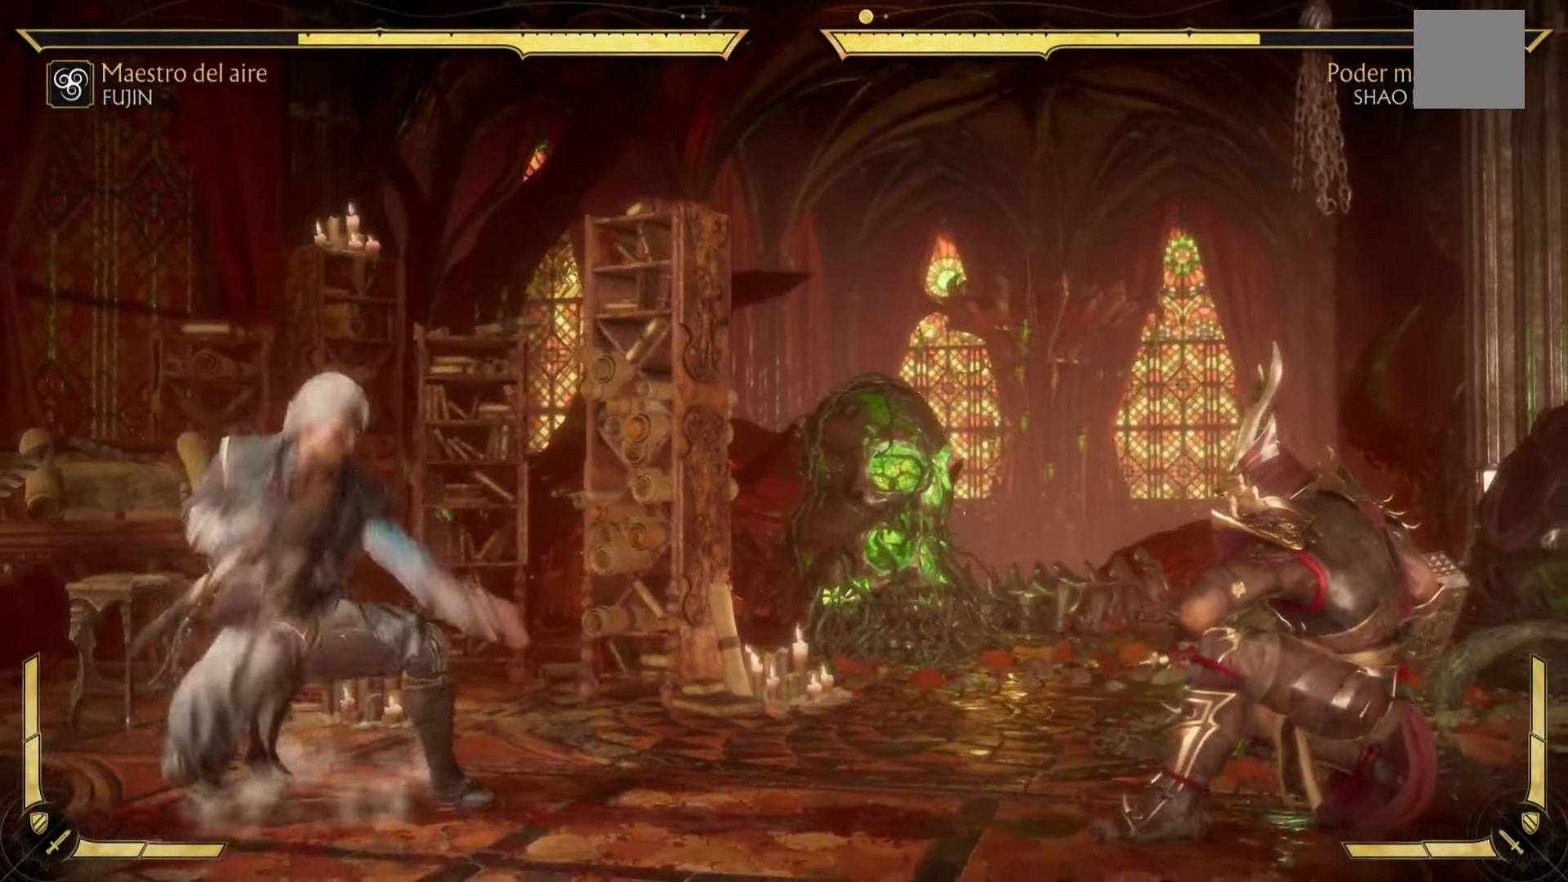
{"buttons": ["A", "R2"], "left_stick": "down-left", "events": [[67, "R2", "down"], [133, "left_stick", "down-left"], [267, "B", "down"], [350, "B", "up"]]}
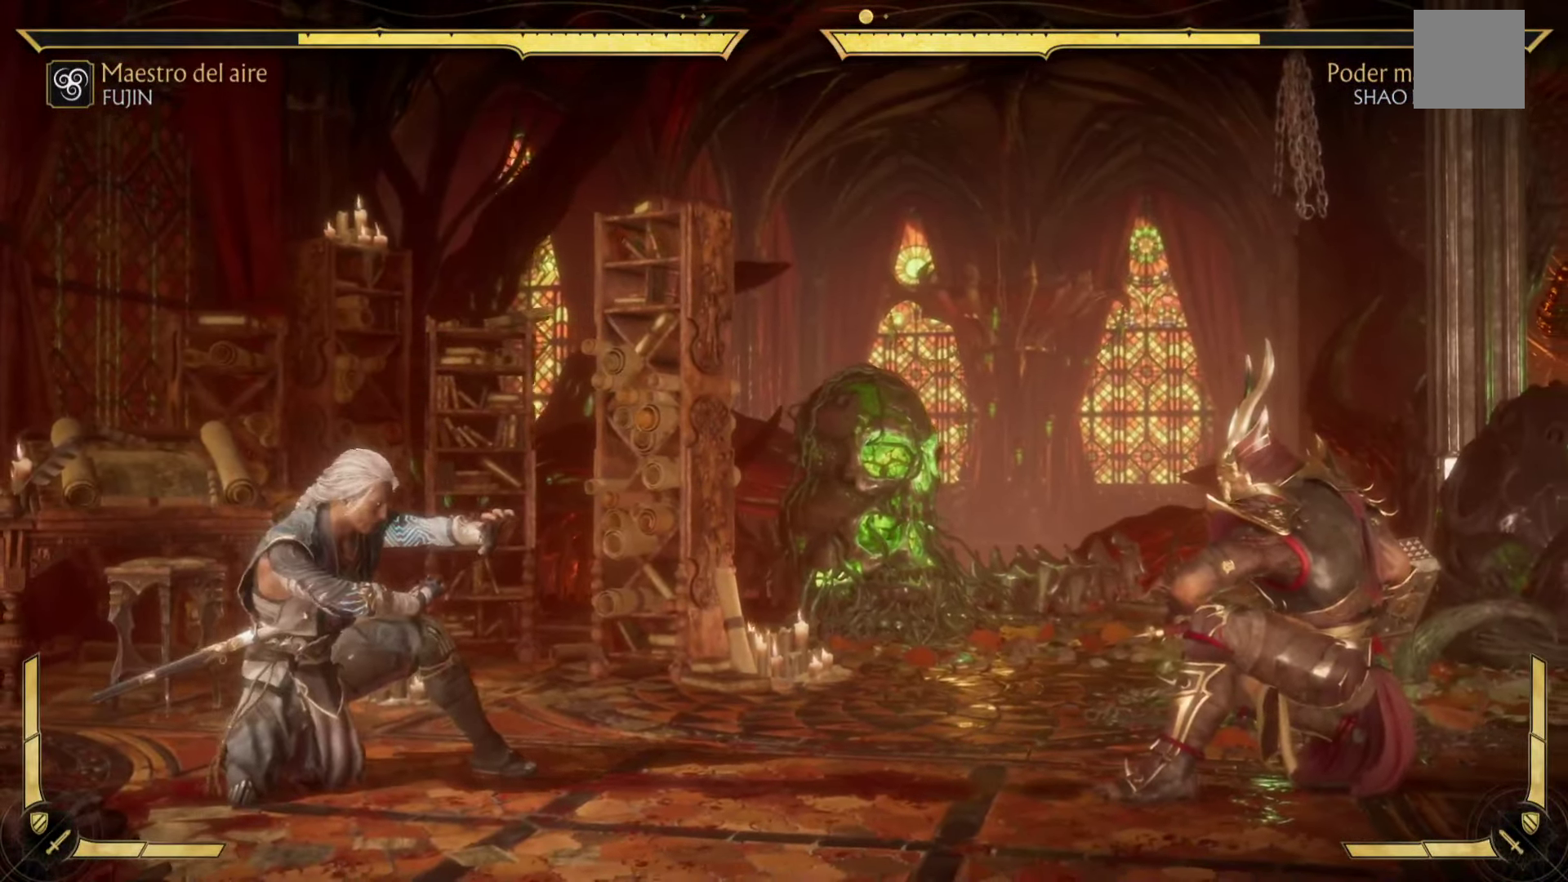
{"buttons": ["R2"], "left_stick": "center", "events": [[100, "left_stick", "center"], [333, "A", "up"]]}
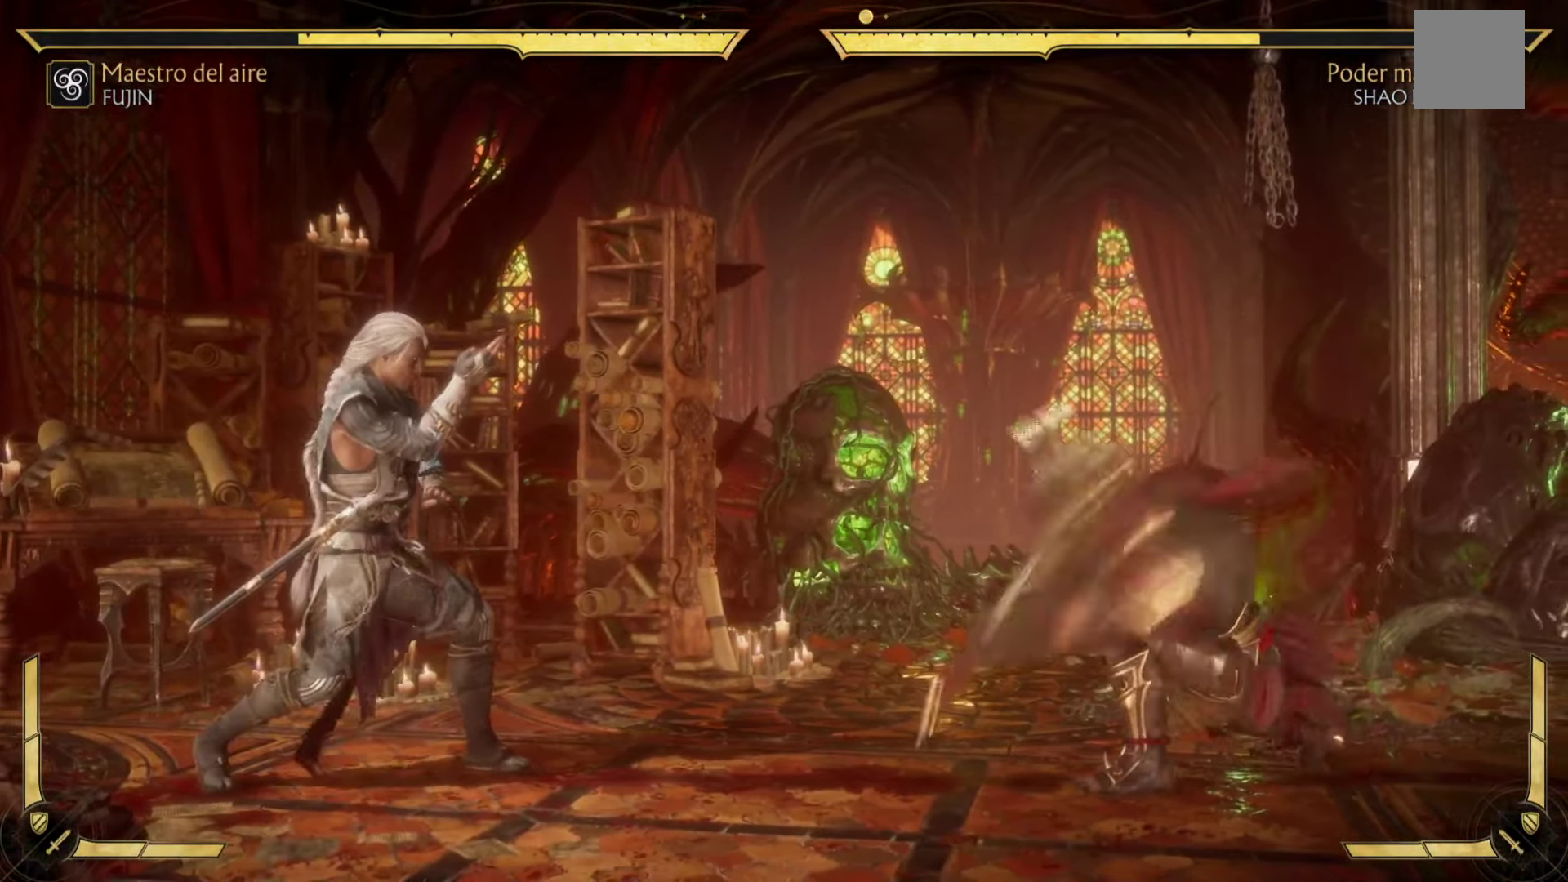
{"buttons": ["R2"], "left_stick": "center", "events": []}
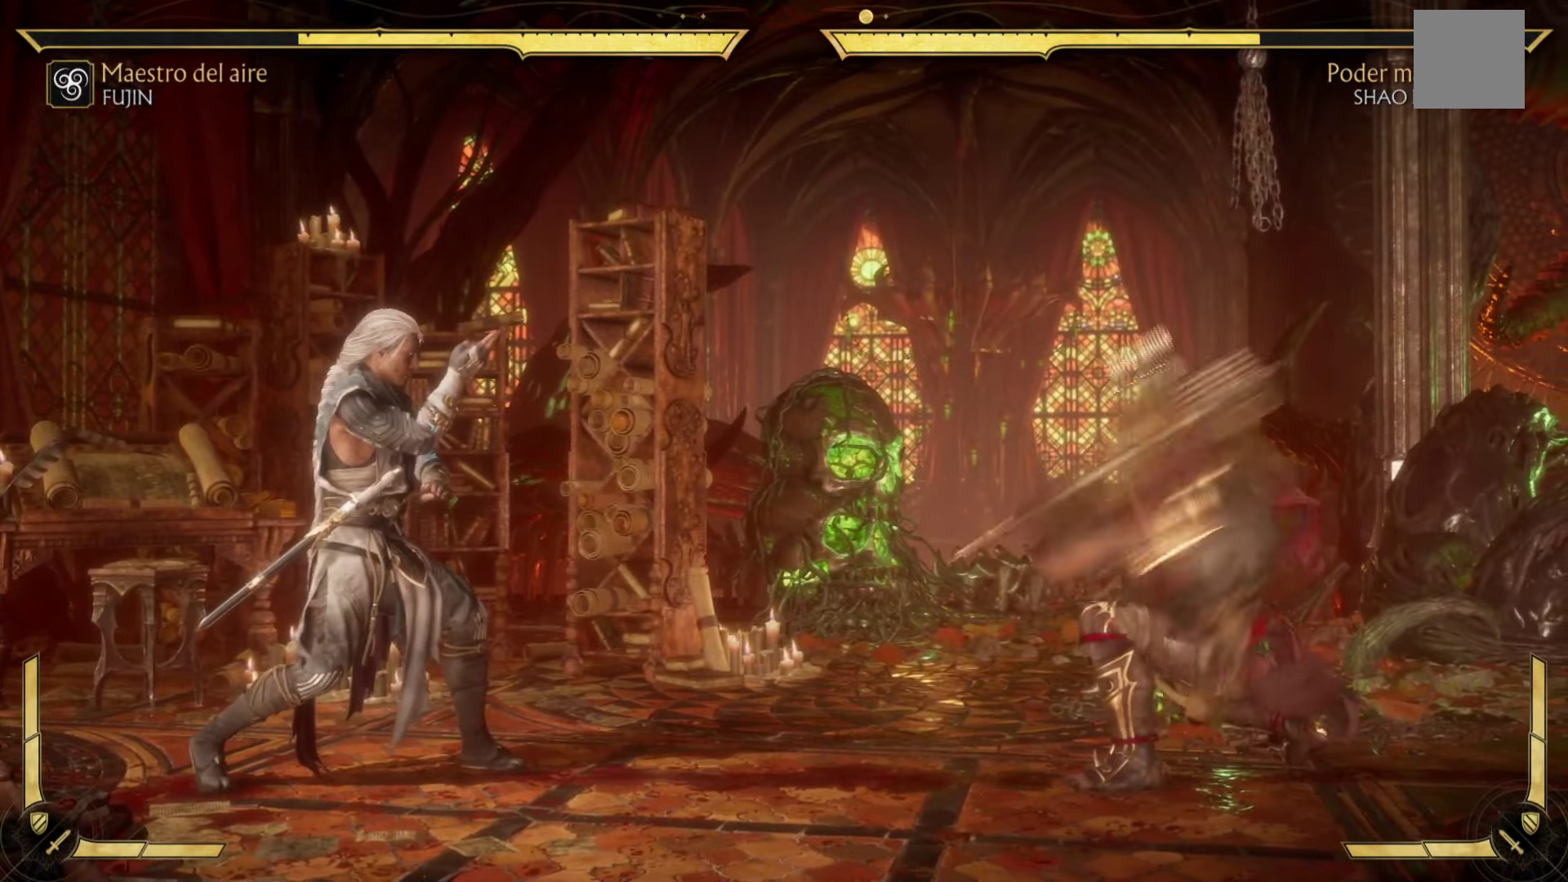
{"buttons": [], "left_stick": "down", "events": [[217, "left_stick", "down"], [417, "R2", "up"]]}
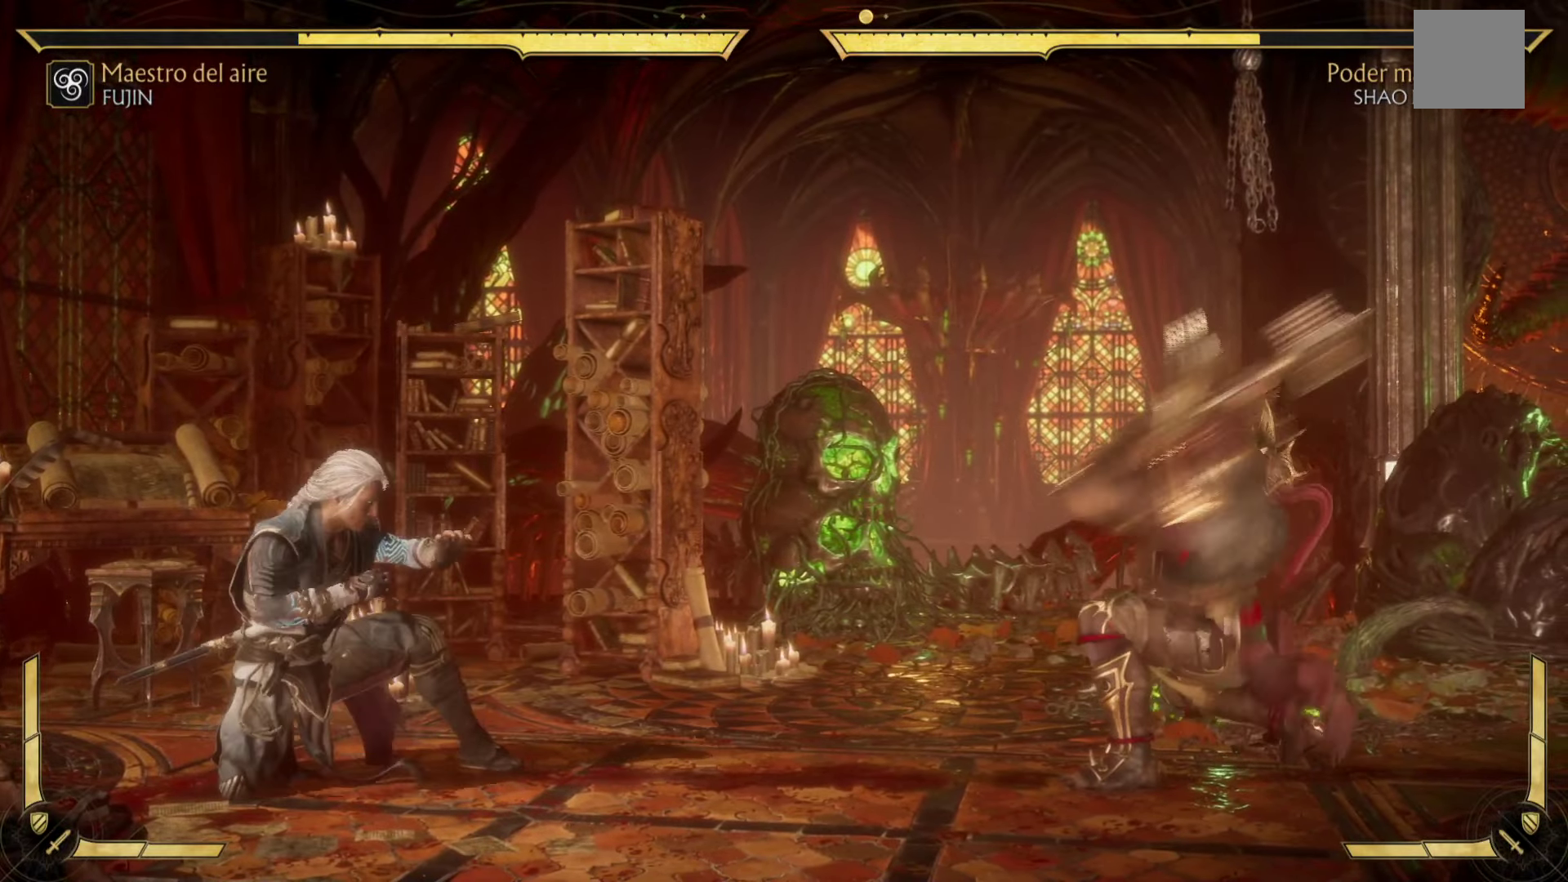
{"buttons": ["R2"], "left_stick": "down", "events": [[17, "R2", "down"]]}
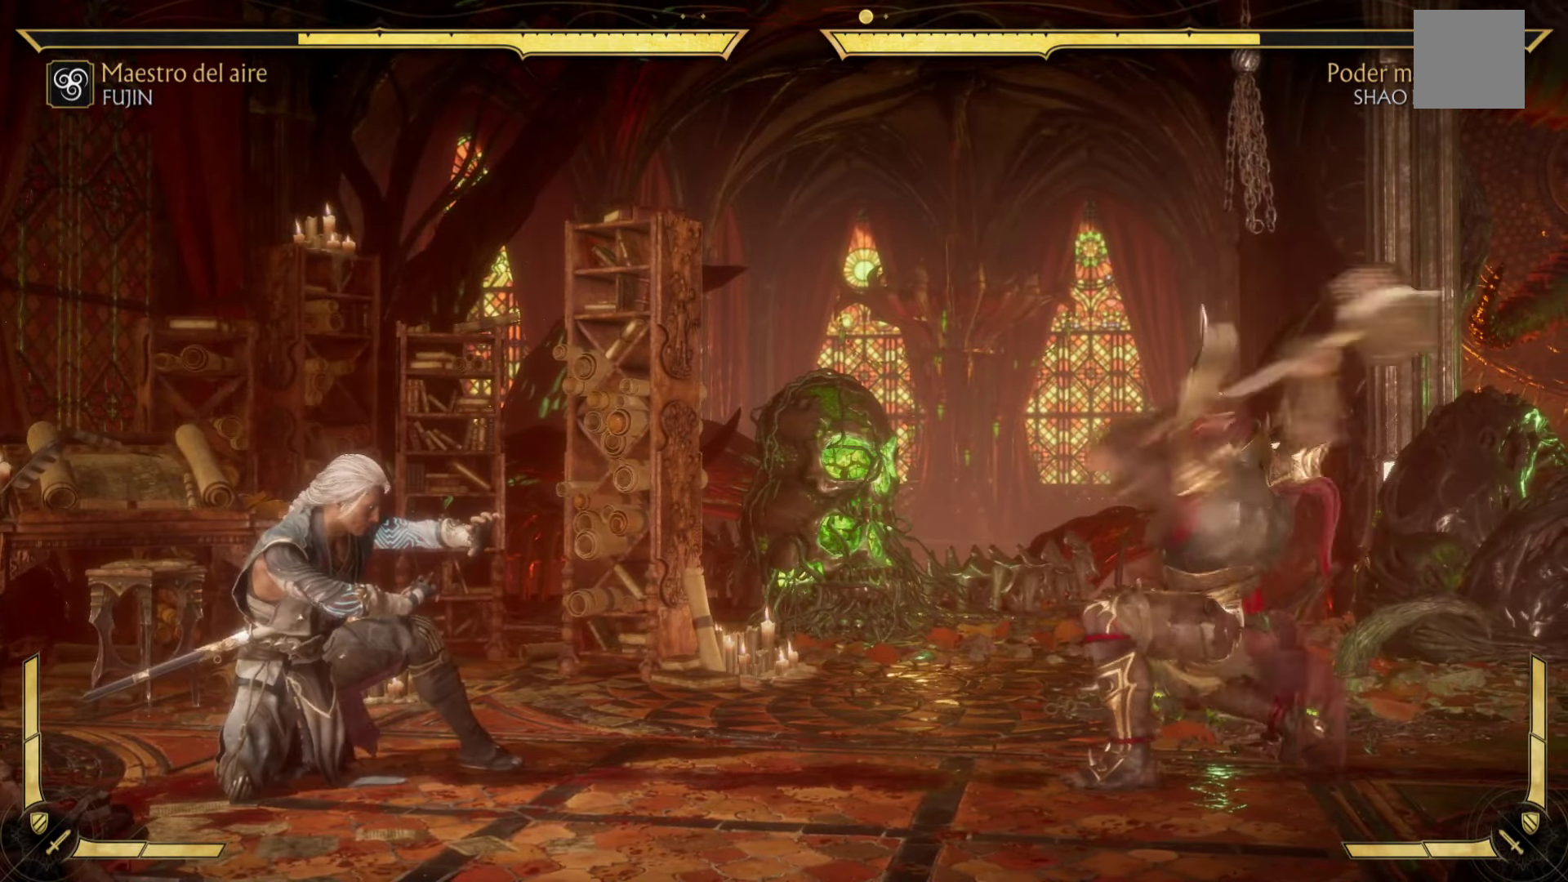
{"buttons": ["R2"], "left_stick": "center", "events": [[184, "left_stick", "center"]]}
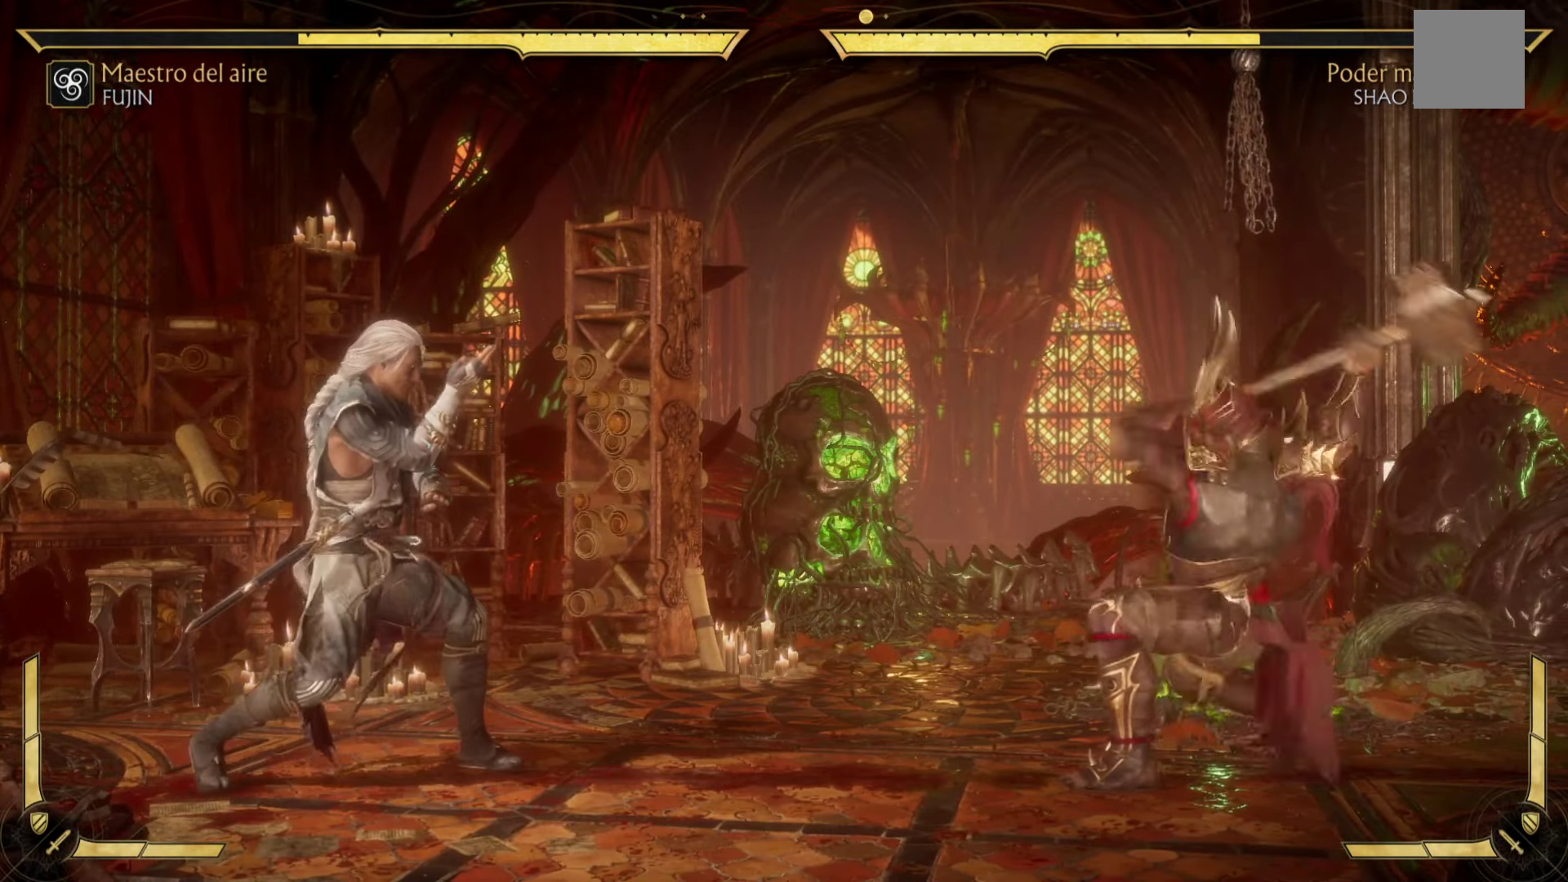
{"buttons": [], "left_stick": "right", "events": [[417, "R2", "up"], [417, "left_stick", "down-right"], [467, "left_stick", "right"]]}